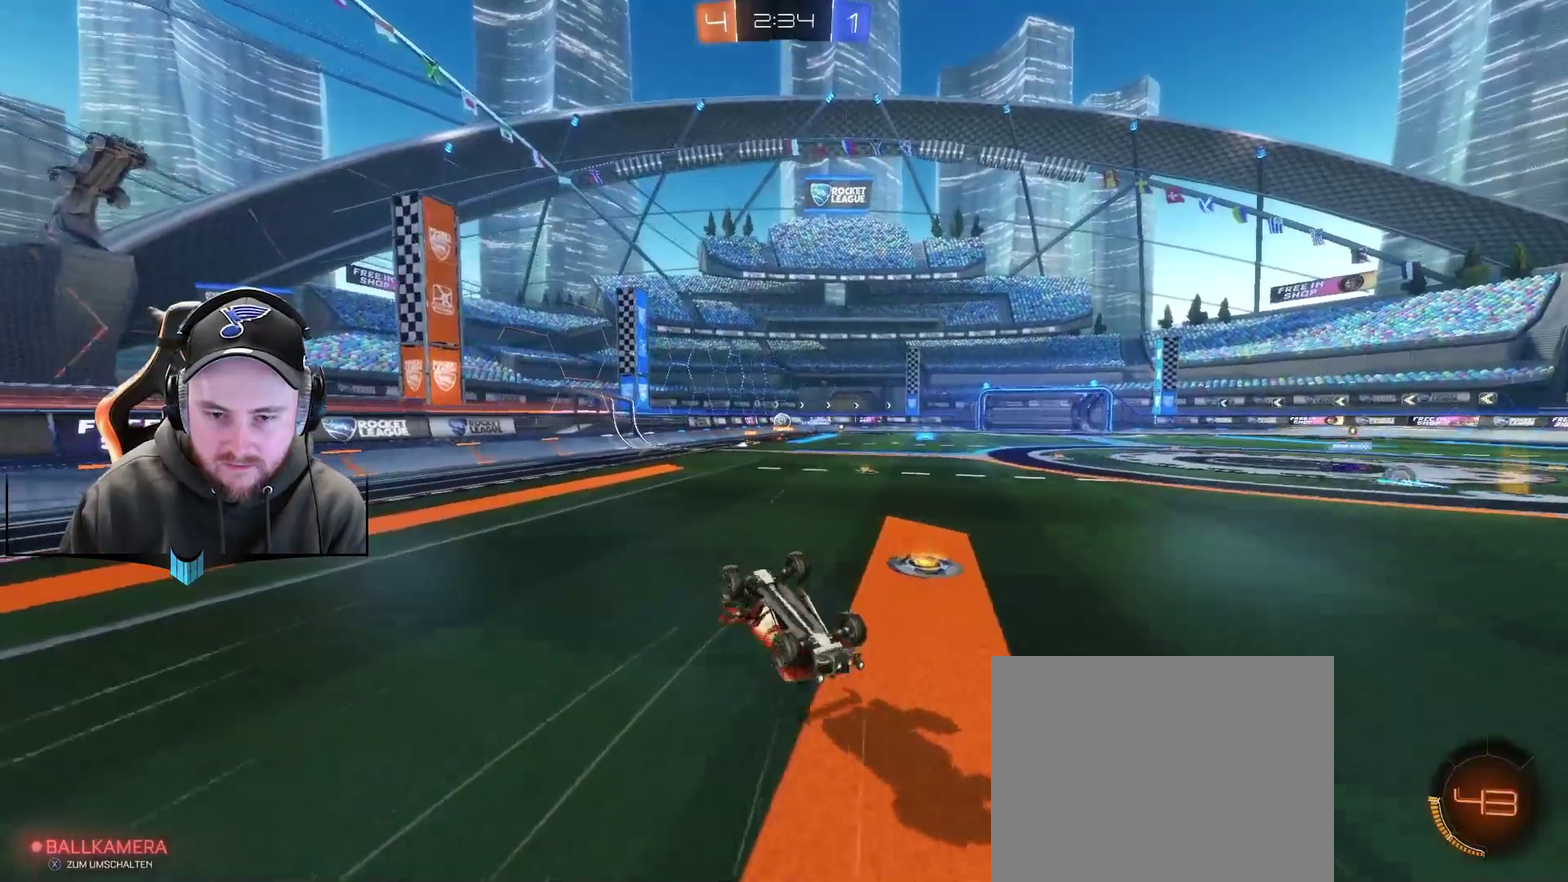
Gameplay with a controller (Xbox layout); each line is a JSON object with the inputs held at the frame after it. "events" lists button and stick changes between this image and that frame as [ms after this image, input, new state], when the widget could be followed in between. Not read: L1.
{"buttons": [], "left_stick": "center", "right_stick": "center"}
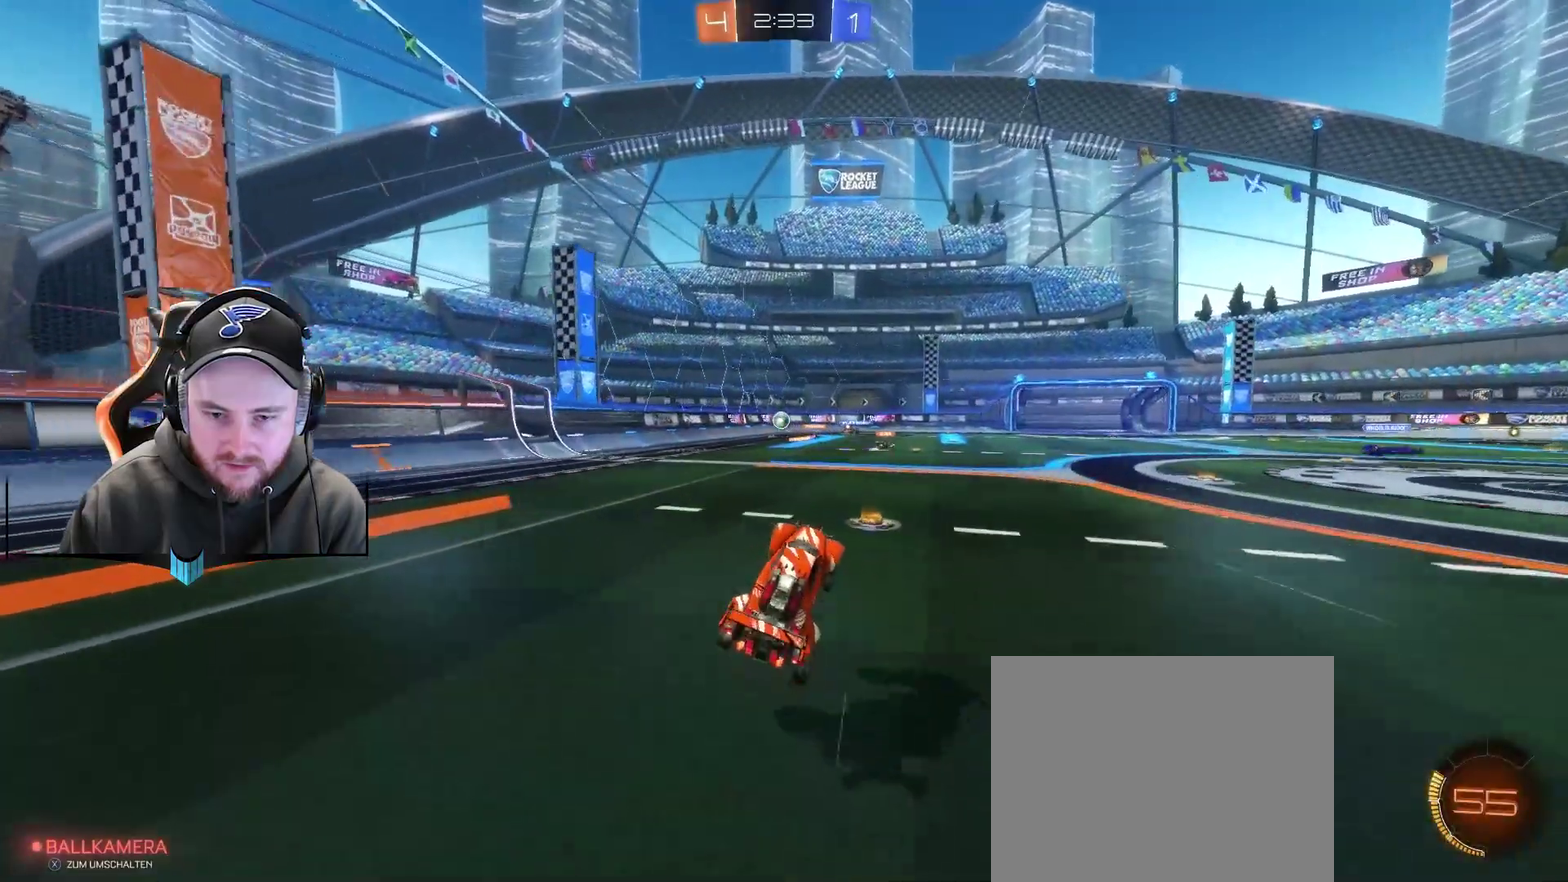
{"buttons": [], "left_stick": "down-left", "right_stick": "center", "events": [[183, "left_stick", "left"], [267, "left_stick", "down-left"]]}
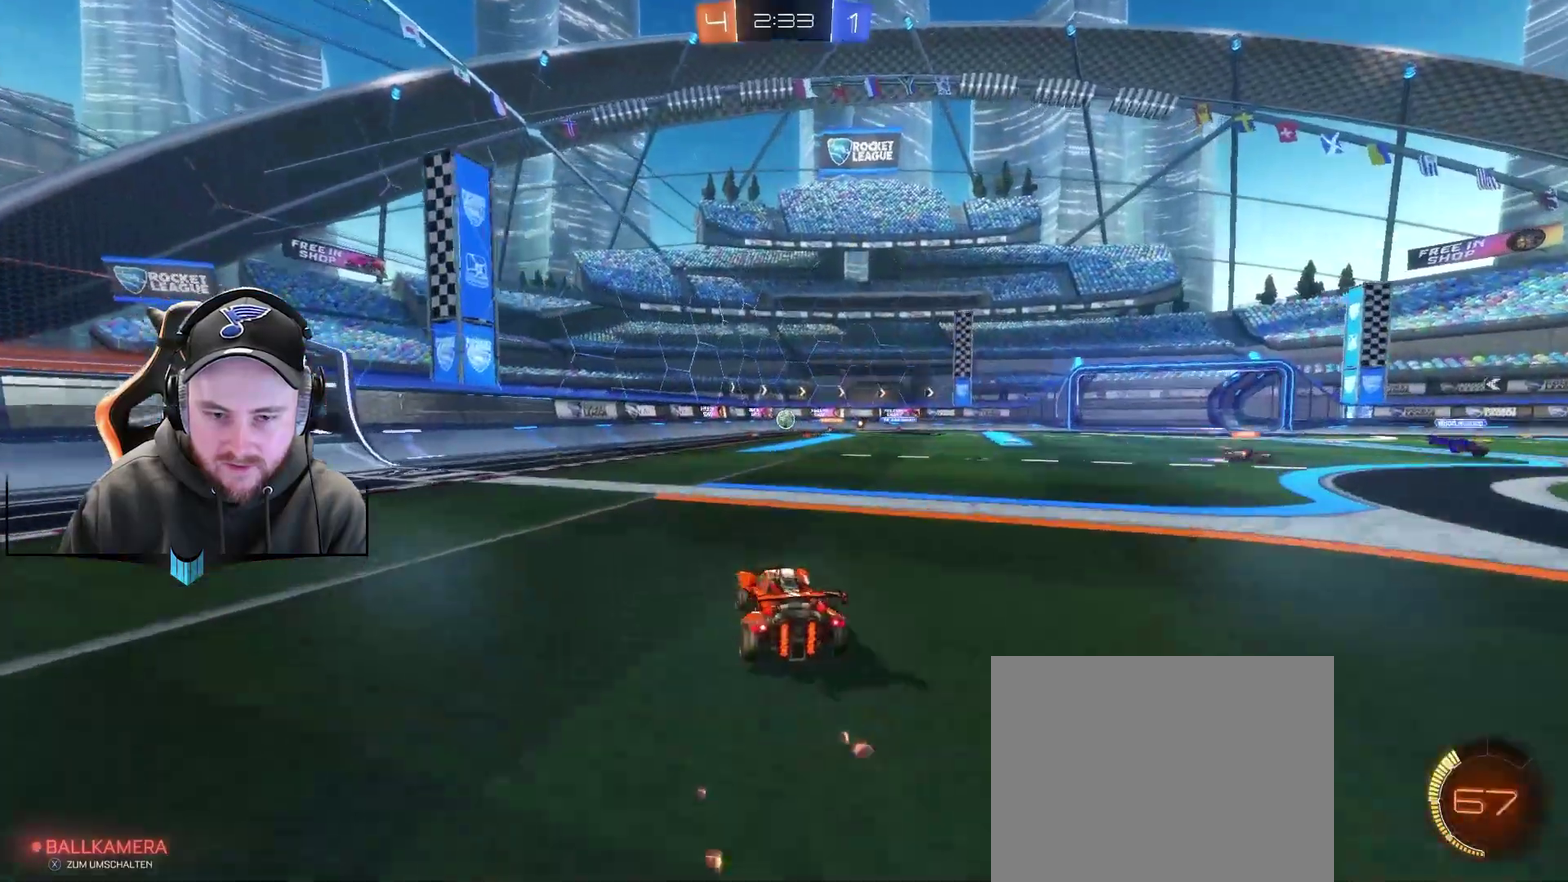
{"buttons": [], "left_stick": "center", "right_stick": "center", "events": [[117, "X", "down"], [183, "X", "up"], [250, "X", "down"], [300, "X", "up"], [417, "left_stick", "center"]]}
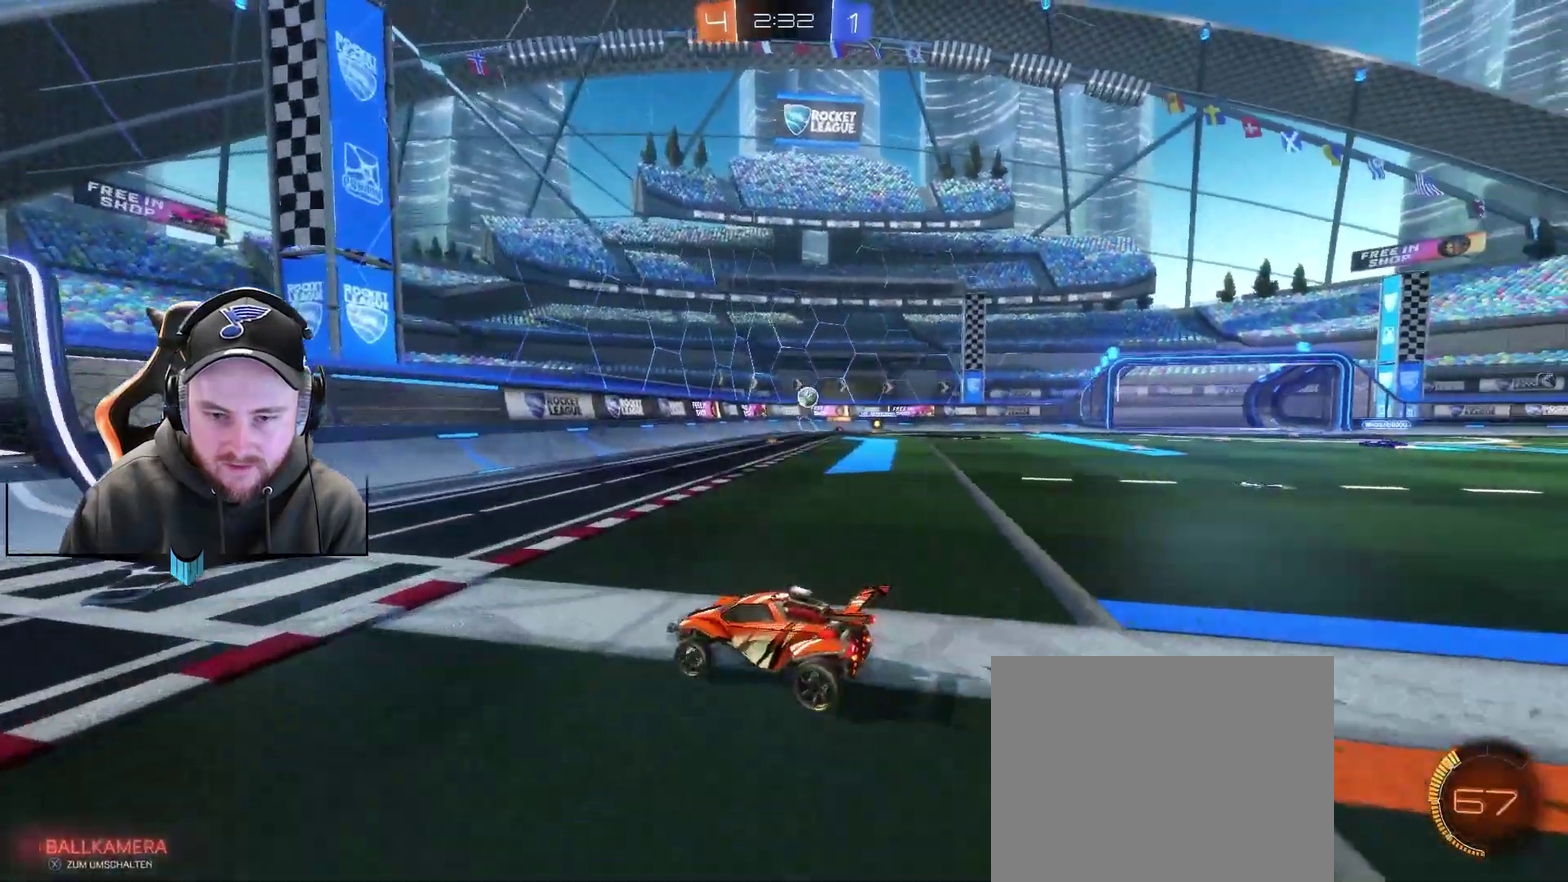
{"buttons": [], "left_stick": "right", "right_stick": "center", "events": [[100, "left_stick", "right"]]}
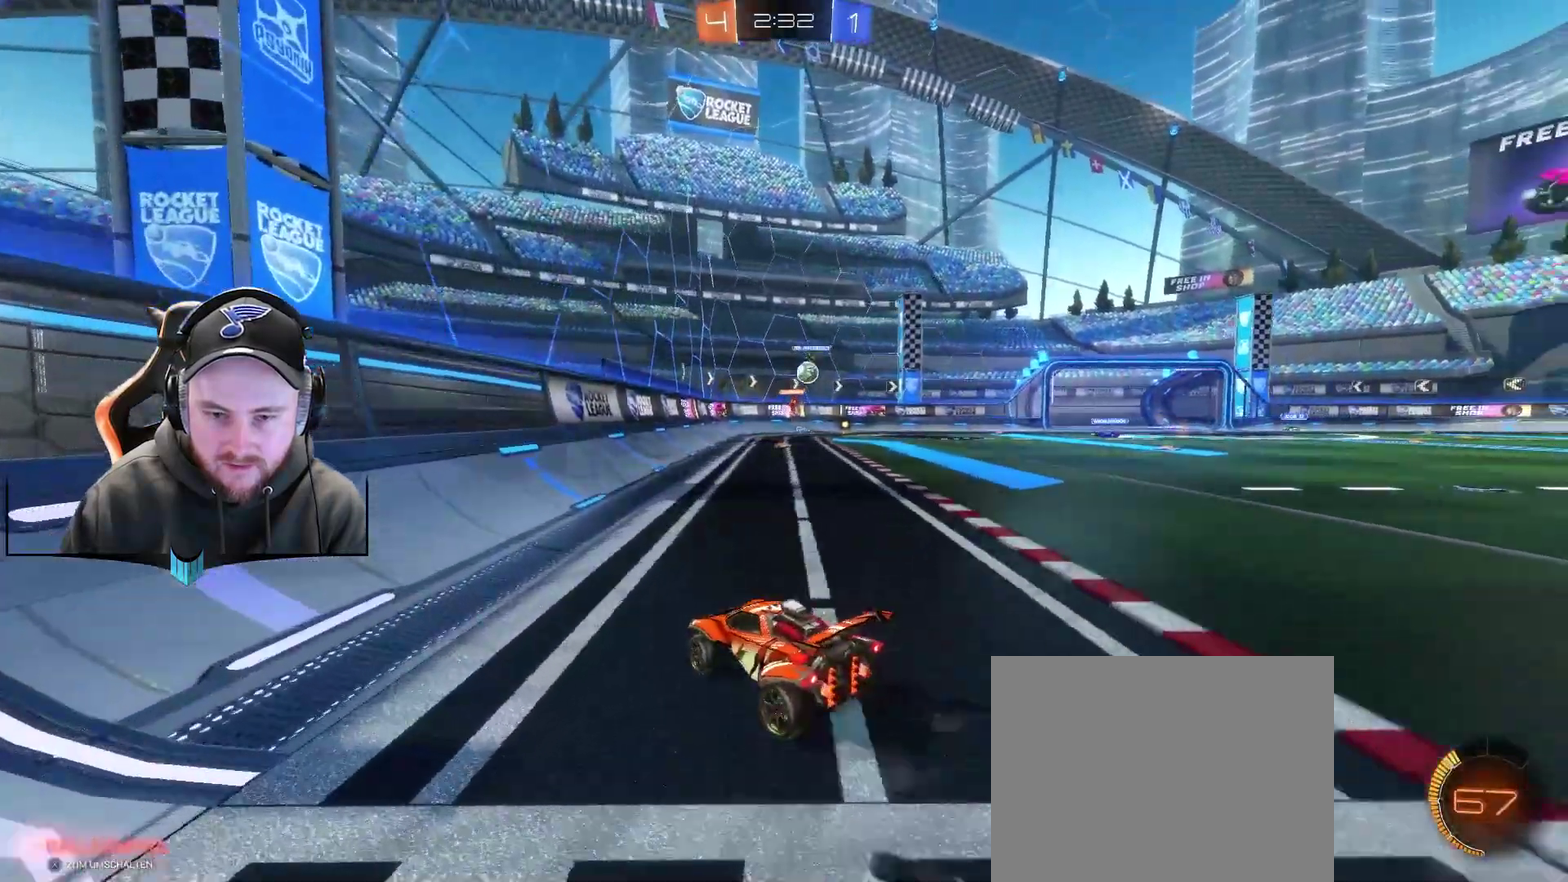
{"buttons": [], "left_stick": "center", "right_stick": "center", "events": [[100, "L2", "down"], [167, "R2", "down"], [217, "L2", "up"], [467, "R2", "up"], [467, "left_stick", "center"]]}
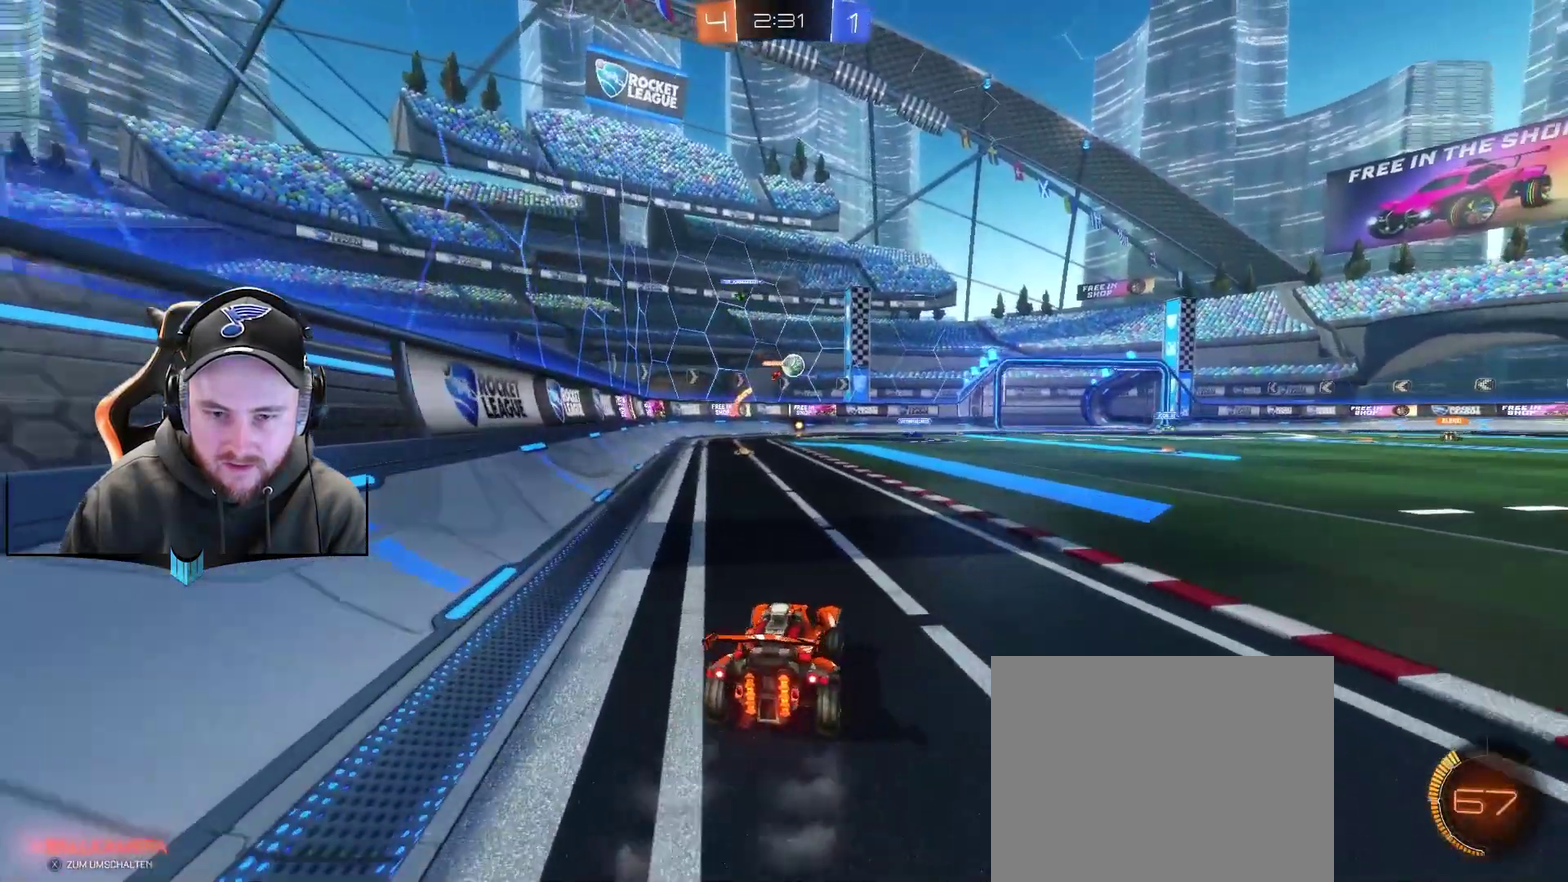
{"buttons": ["R2"], "left_stick": "center", "right_stick": "center", "events": [[83, "R2", "down"], [333, "left_stick", "right"], [467, "left_stick", "center"]]}
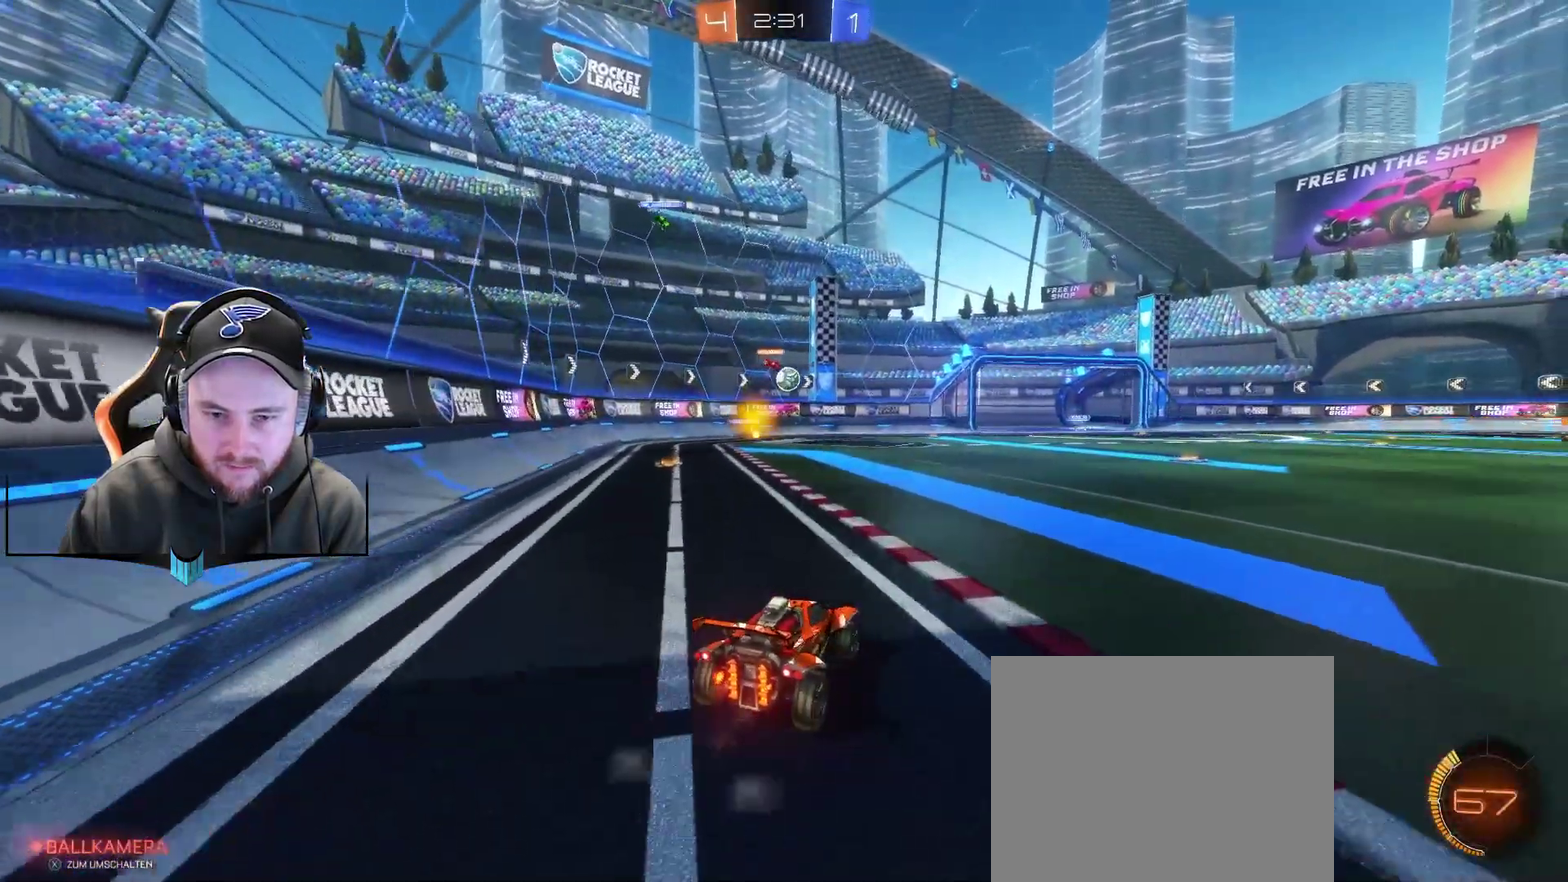
{"buttons": [], "left_stick": "center", "right_stick": "center", "events": [[83, "R2", "up"], [150, "left_stick", "down-left"], [333, "left_stick", "center"]]}
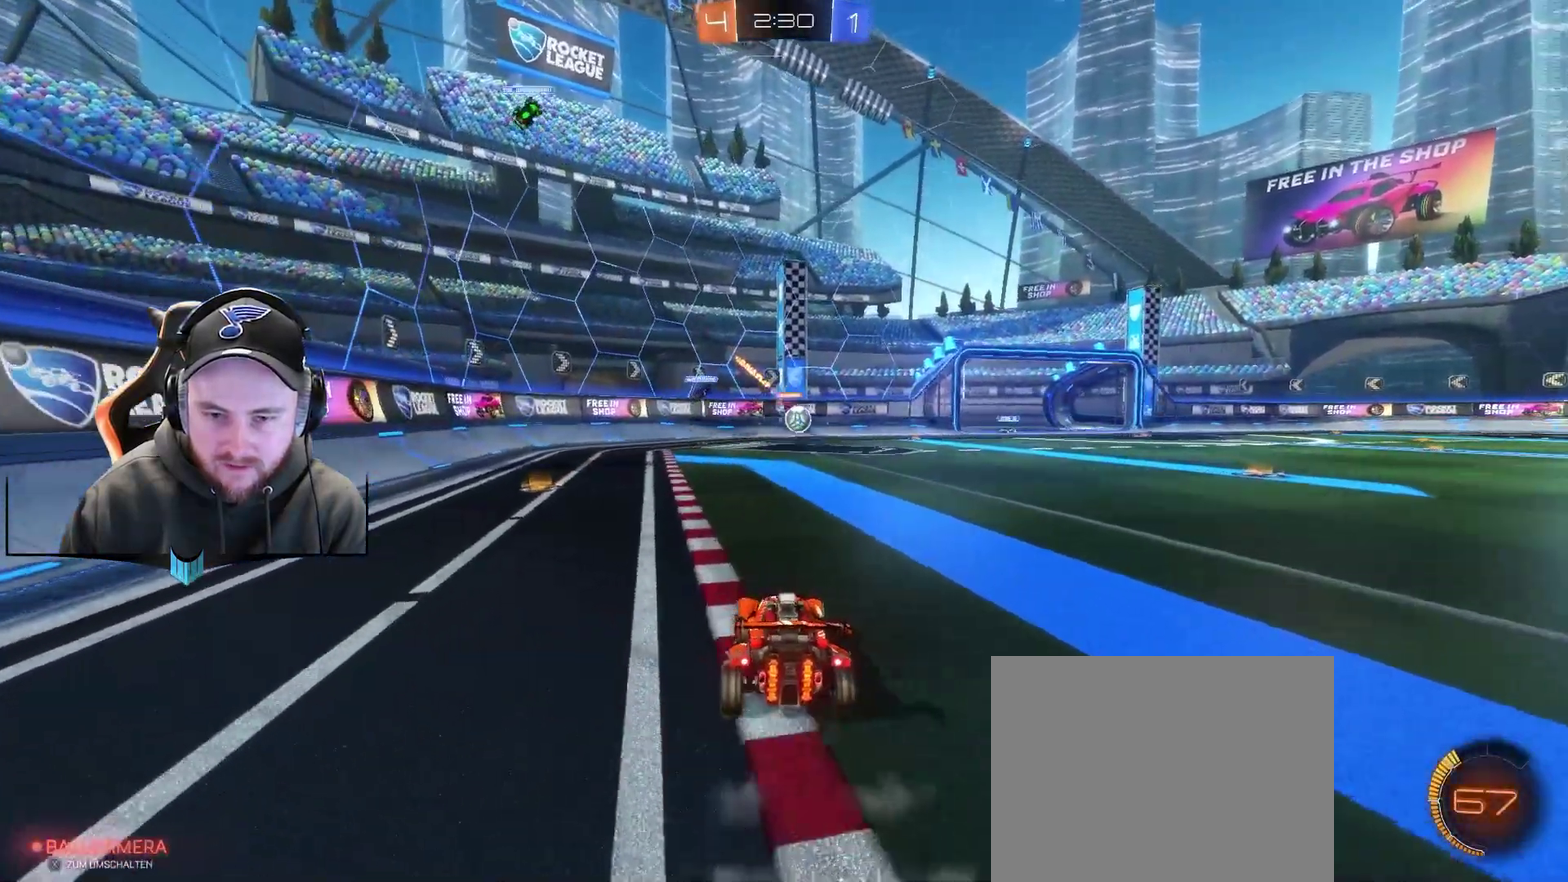
{"buttons": ["R1", "R2"], "left_stick": "right", "right_stick": "center", "events": [[250, "R2", "down"], [250, "left_stick", "right"], [500, "R1", "down"]]}
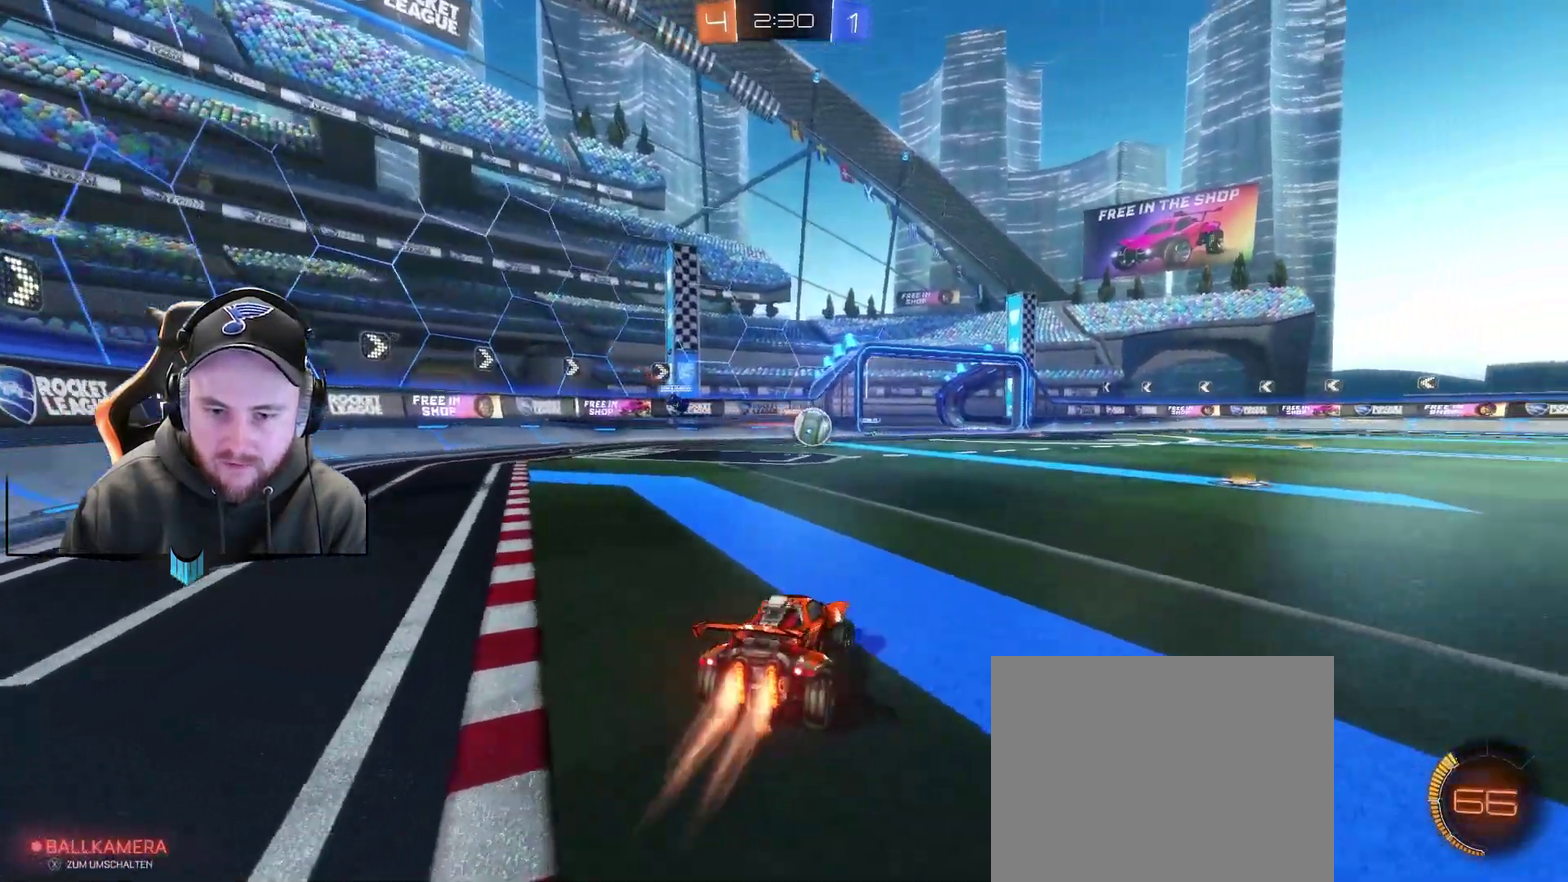
{"buttons": ["R1", "R2"], "left_stick": "center", "right_stick": "center", "events": [[433, "left_stick", "center"]]}
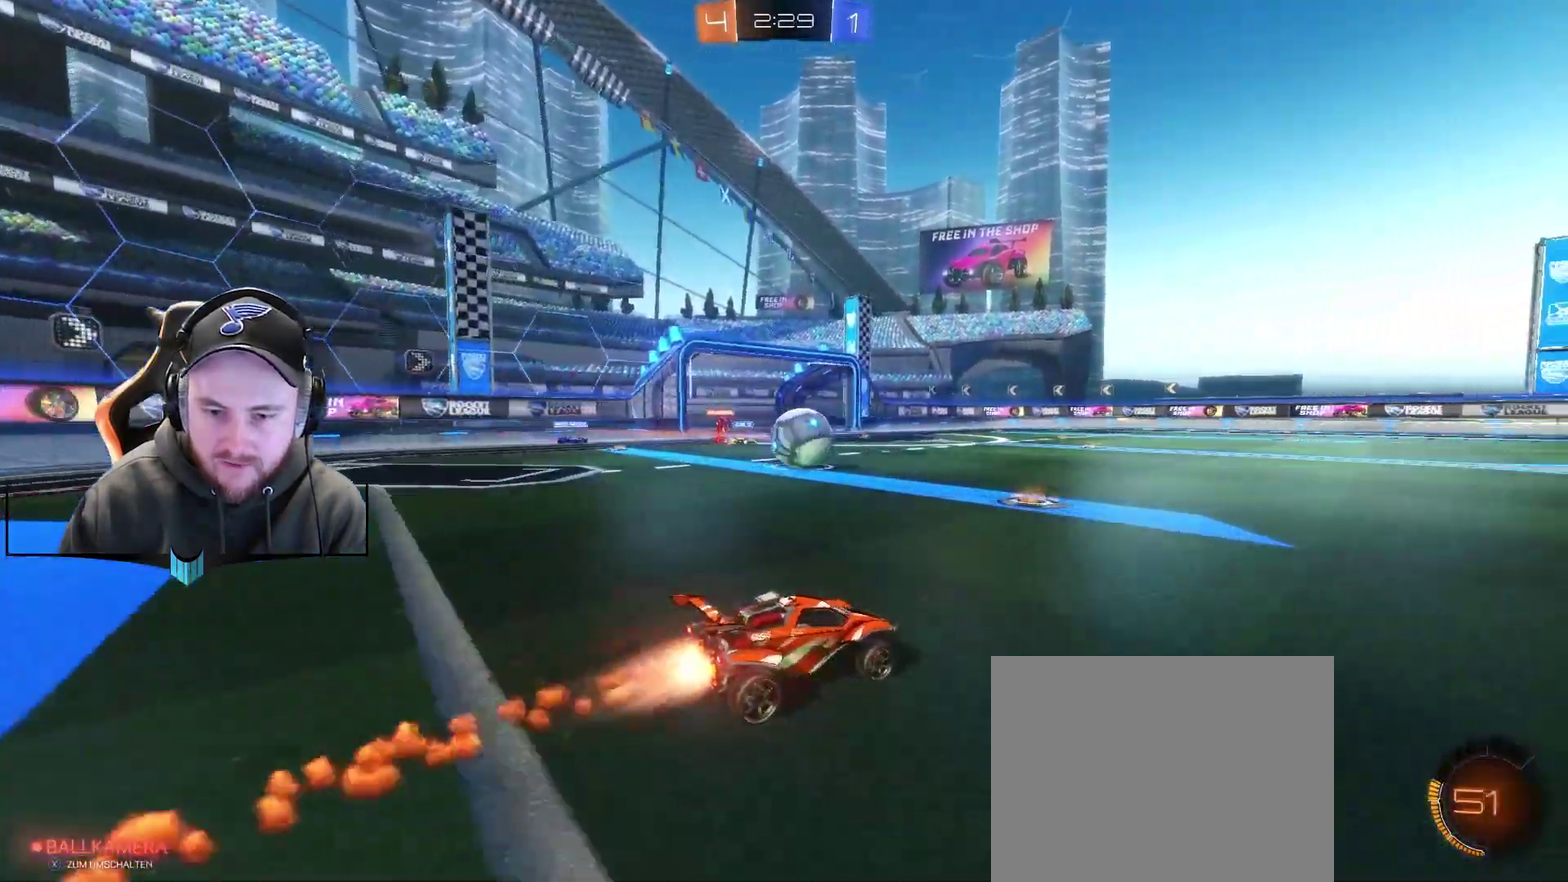
{"buttons": ["A", "R1", "R2"], "left_stick": "center", "right_stick": "center", "events": [[50, "left_stick", "right"], [117, "R1", "up"], [117, "left_stick", "center"], [183, "R2", "up"], [300, "left_stick", "down-left"], [433, "R1", "down"], [433, "left_stick", "up-right"], [483, "A", "down"], [483, "R2", "down"], [483, "left_stick", "center"]]}
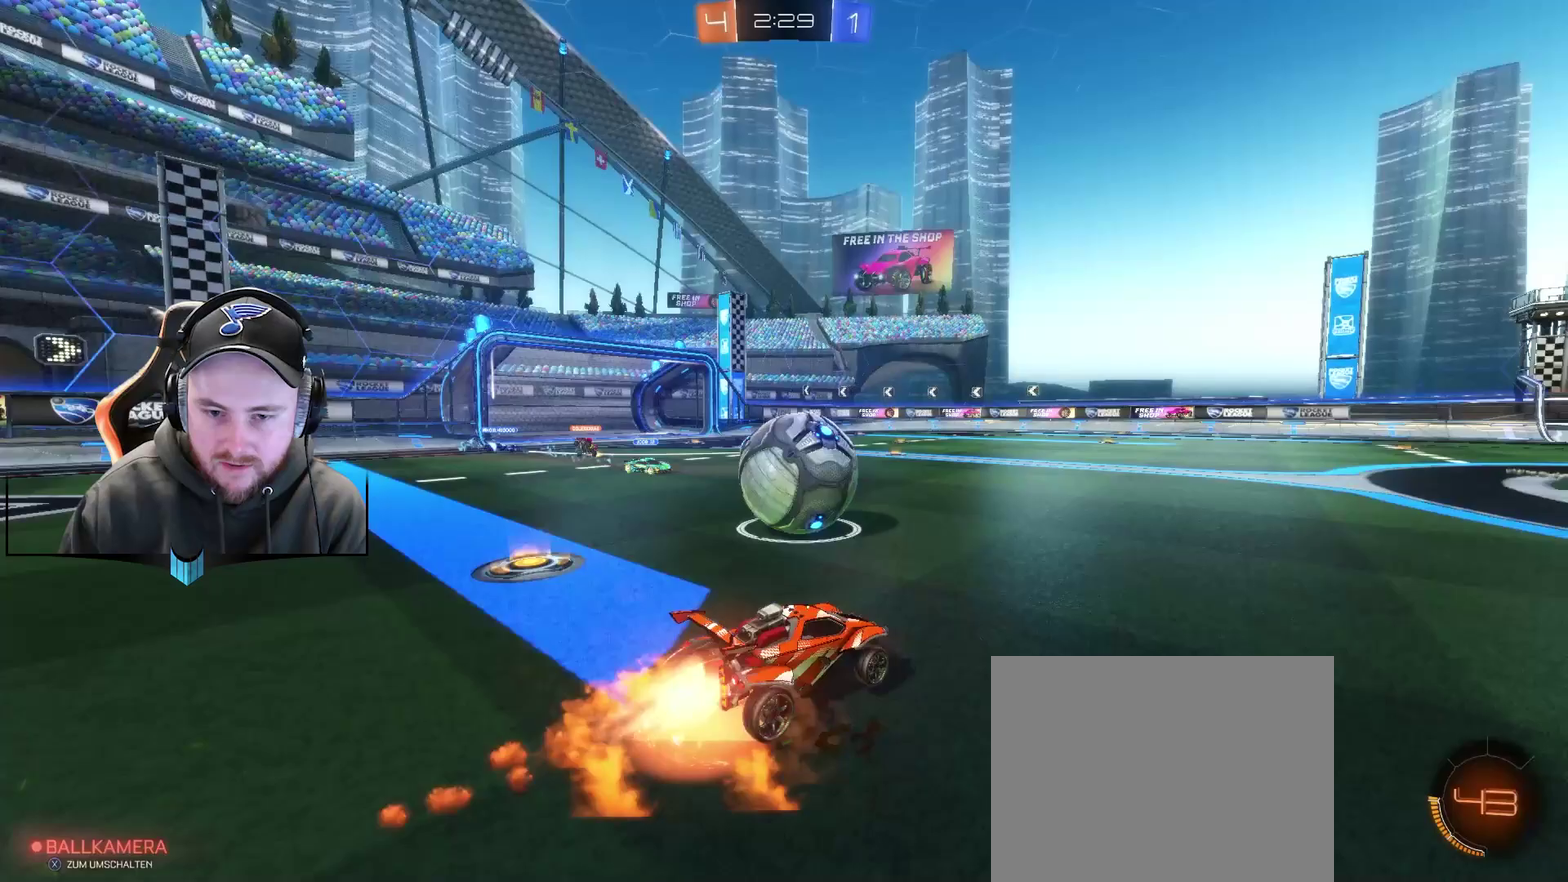
{"buttons": ["R2"], "left_stick": "center", "right_stick": "center", "events": [[50, "R2", "up"], [50, "left_stick", "left"], [117, "A", "up"], [167, "A", "down"], [167, "left_stick", "up-left"], [300, "A", "up"], [350, "R1", "up"], [417, "R2", "down"], [417, "left_stick", "center"]]}
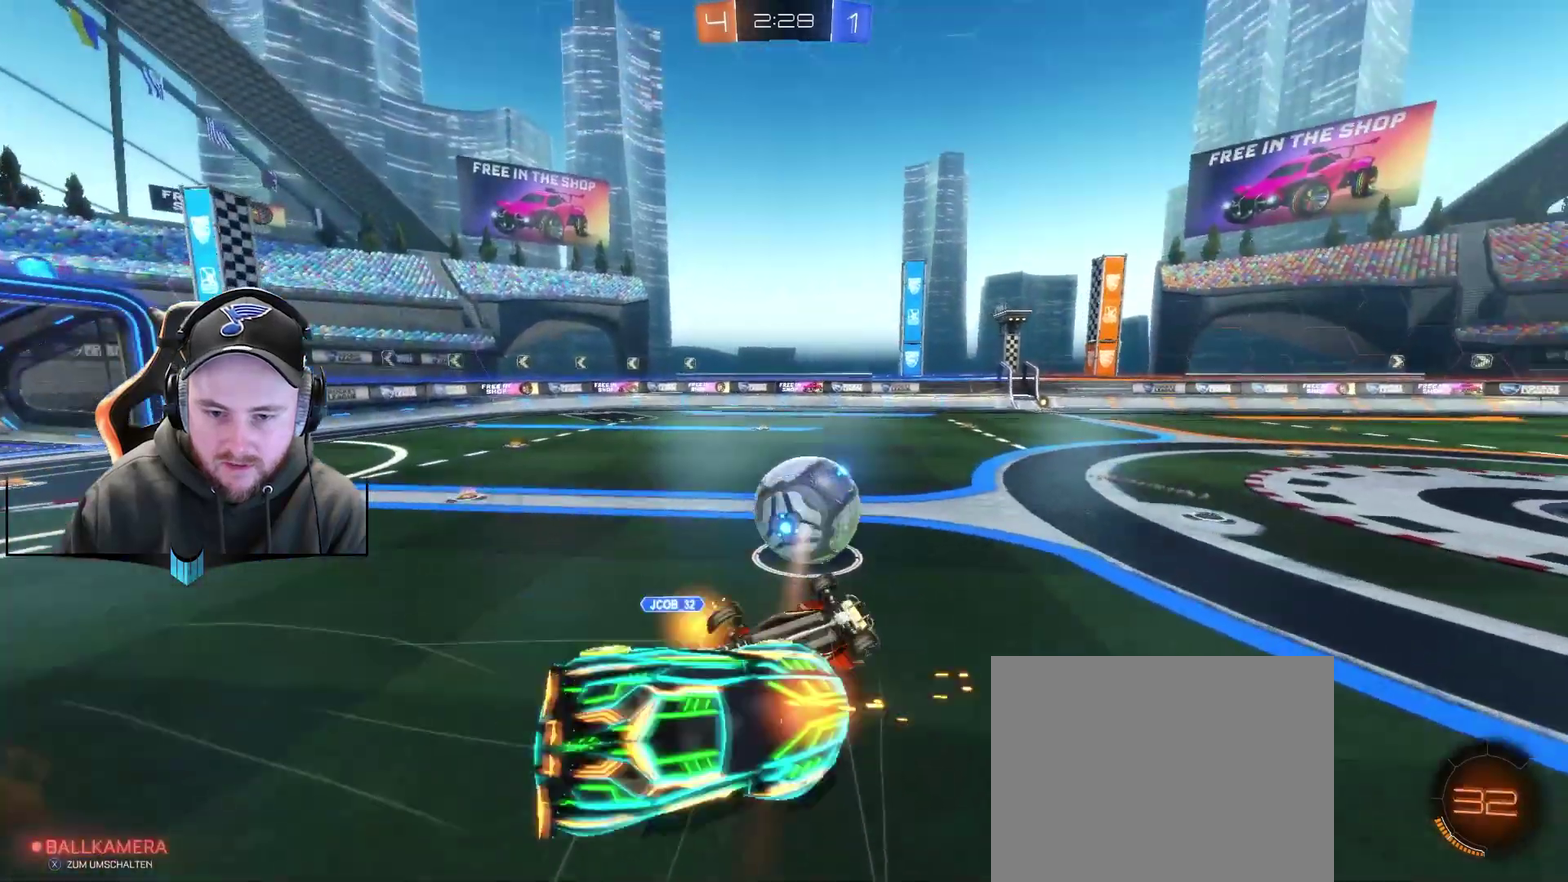
{"buttons": ["R2"], "left_stick": "center", "right_stick": "center", "events": [[100, "left_stick", "left"], [417, "left_stick", "center"]]}
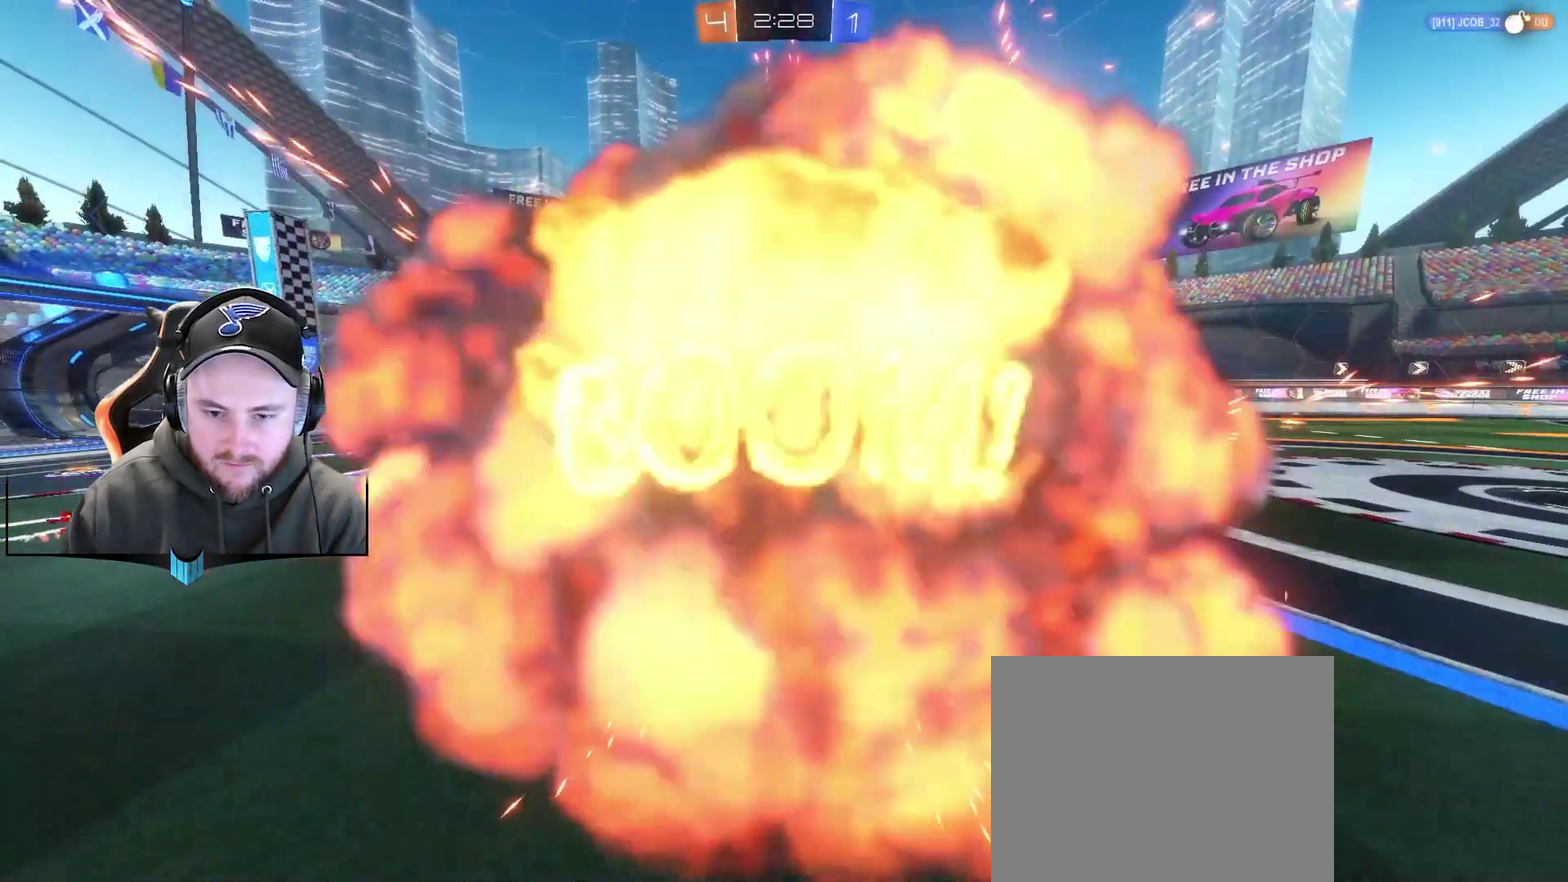
{"buttons": [], "left_stick": "center", "right_stick": "center", "events": [[100, "R2", "up"]]}
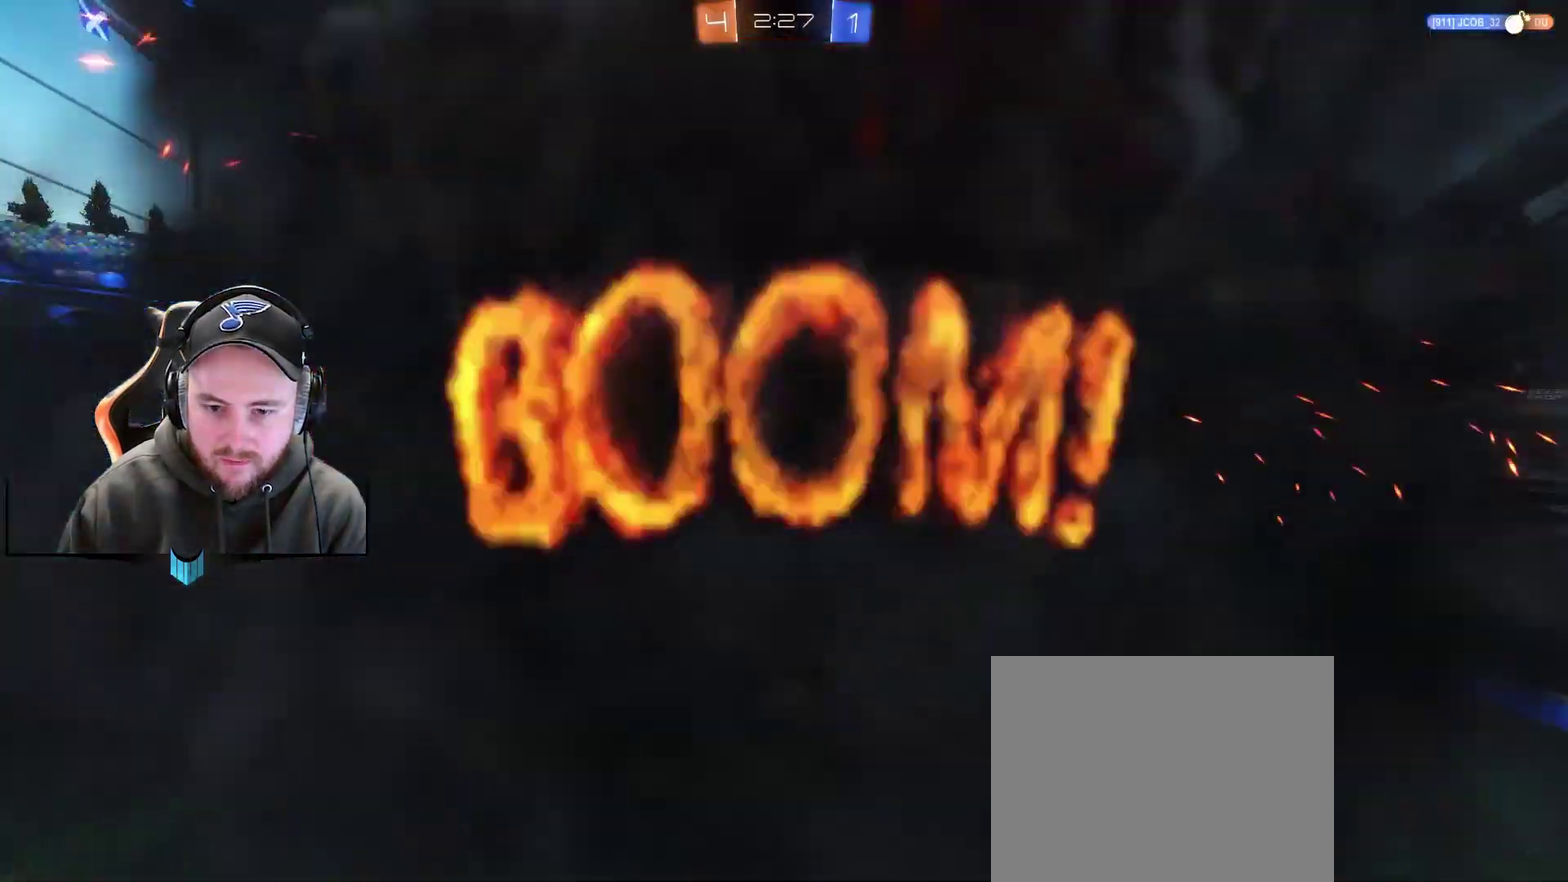
{"buttons": [], "left_stick": "center", "right_stick": "center", "events": []}
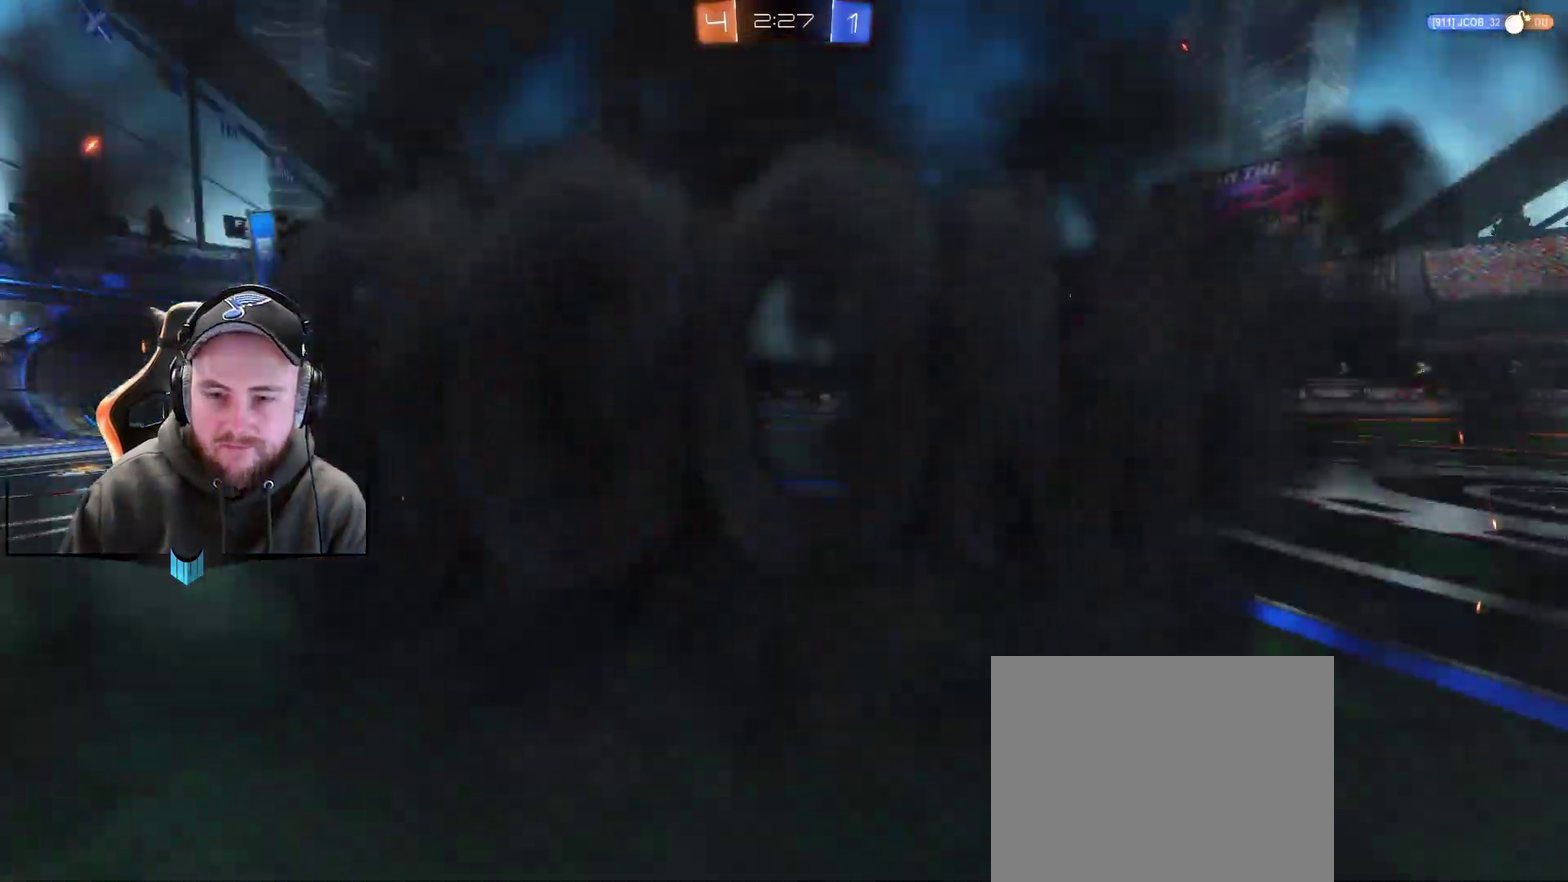
{"buttons": [], "left_stick": "center", "right_stick": "center", "events": []}
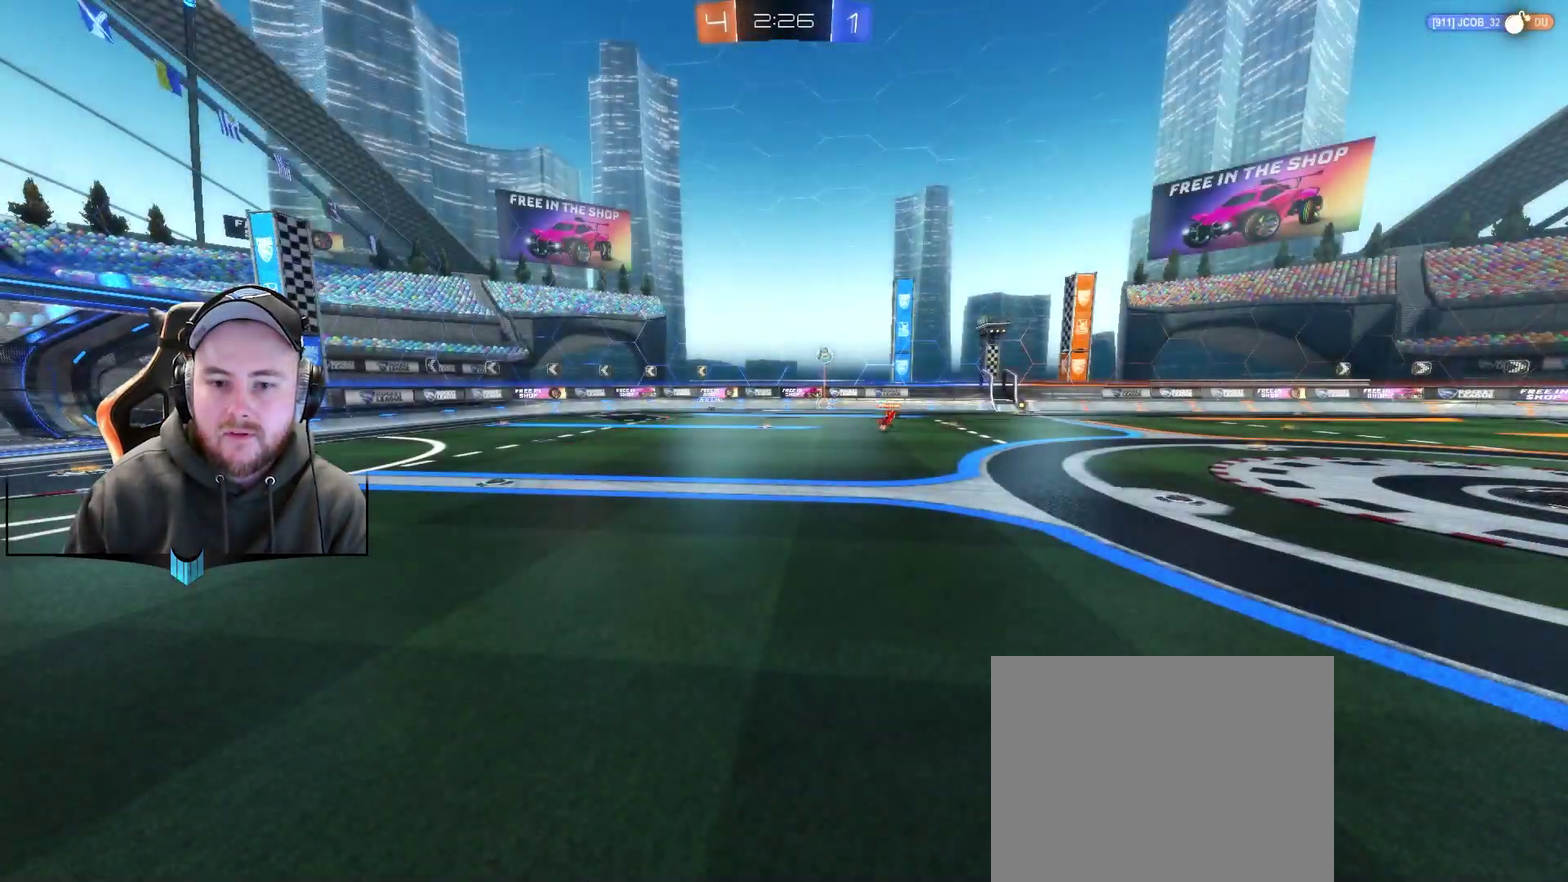
{"buttons": [], "left_stick": "center", "right_stick": "center", "events": []}
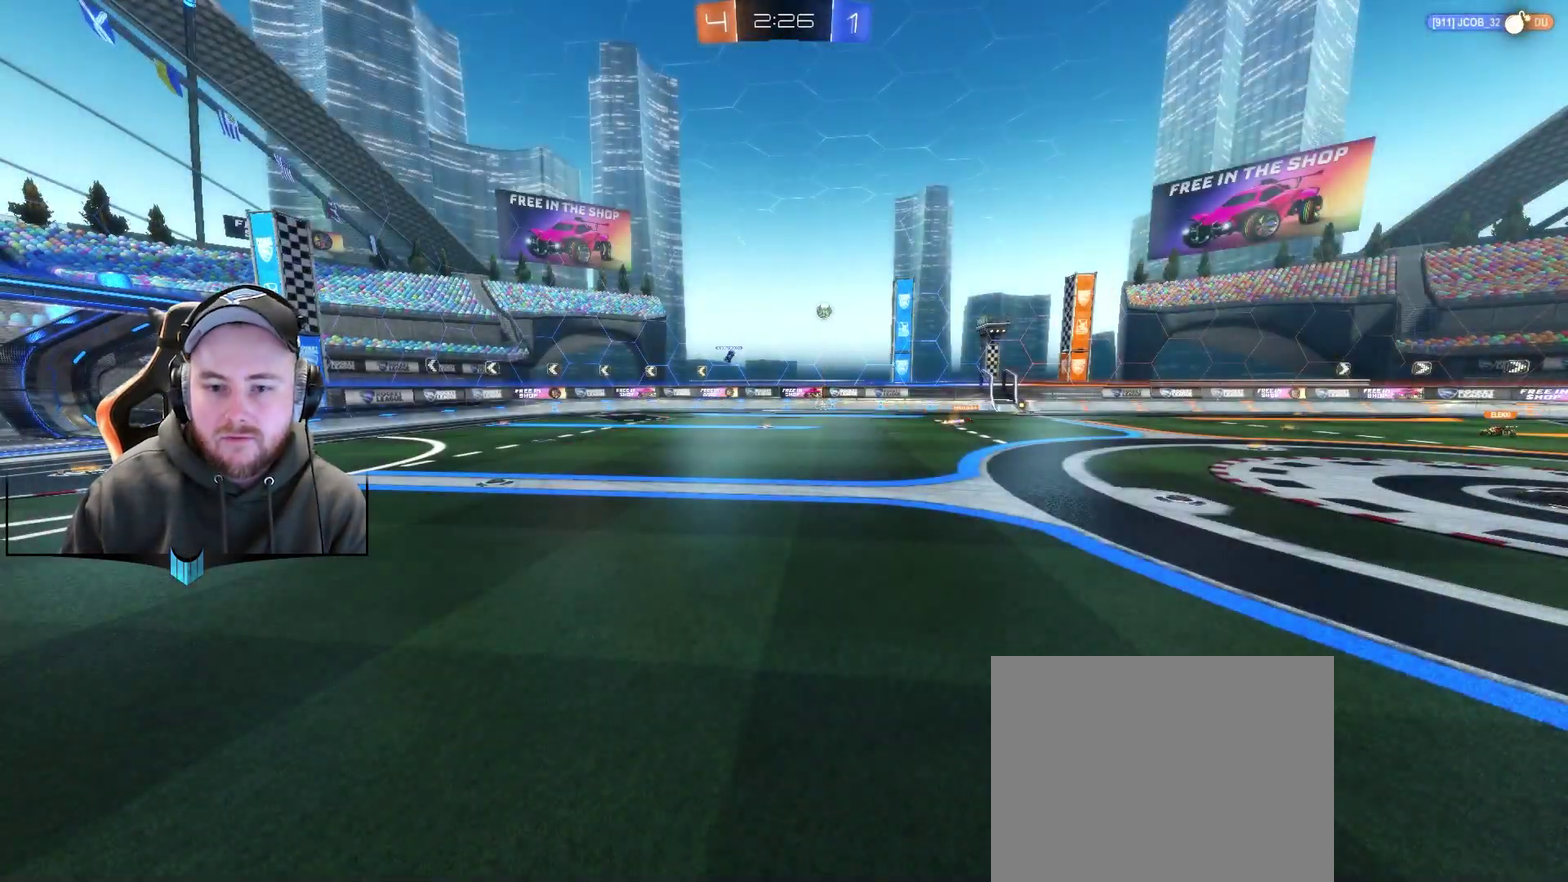
{"buttons": [], "left_stick": "center", "right_stick": "center", "events": []}
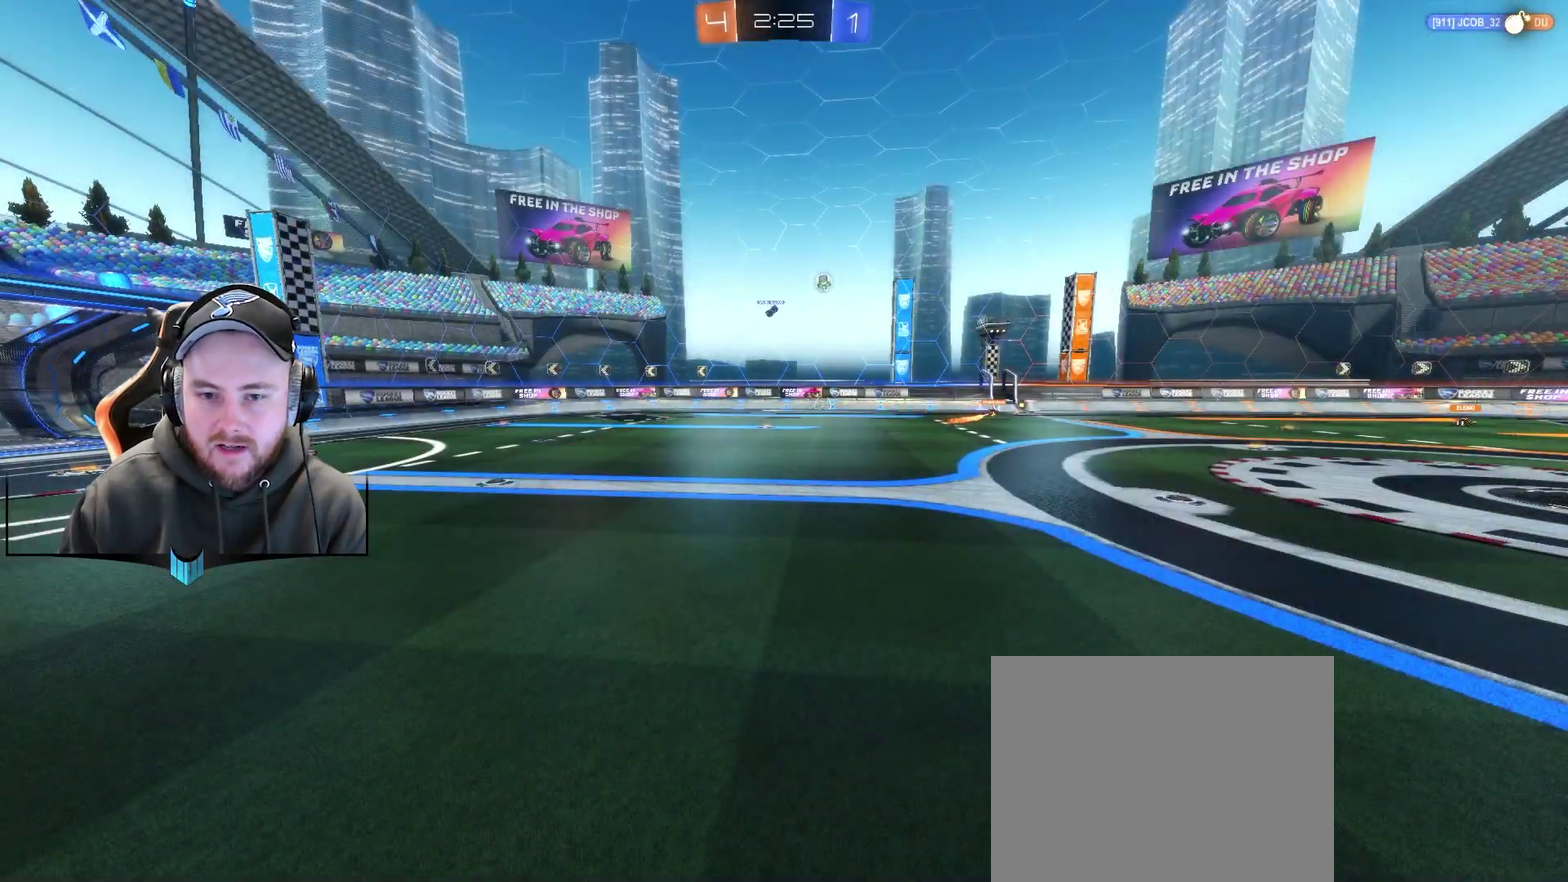
{"buttons": ["R2"], "left_stick": "right", "right_stick": "center", "events": [[483, "R2", "down"], [483, "left_stick", "right"]]}
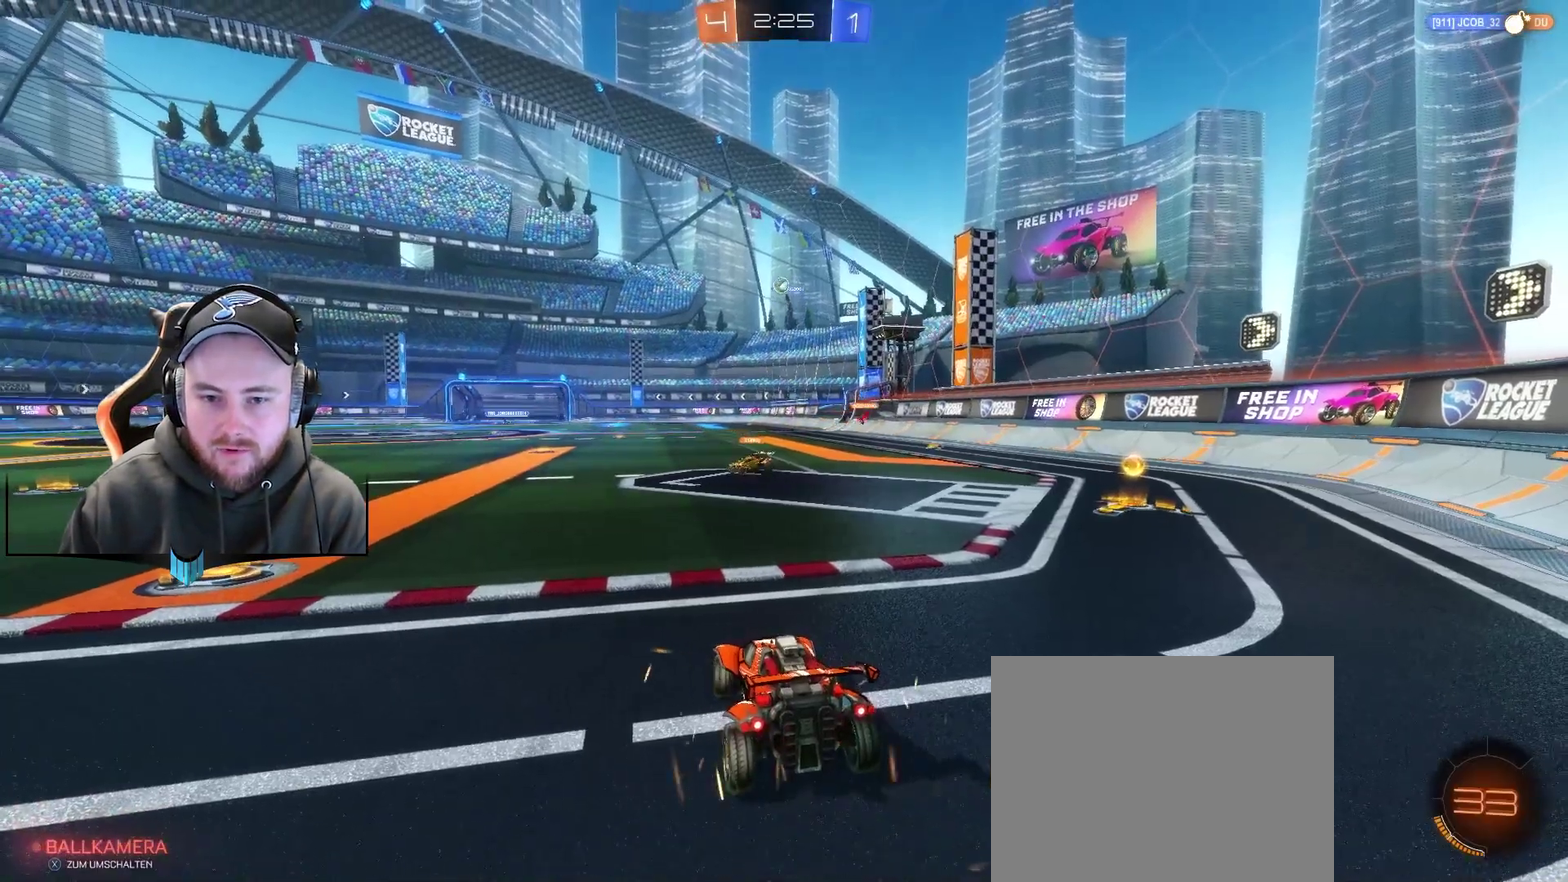
{"buttons": ["R1", "R2"], "left_stick": "right", "right_stick": "center", "events": [[417, "R1", "down"]]}
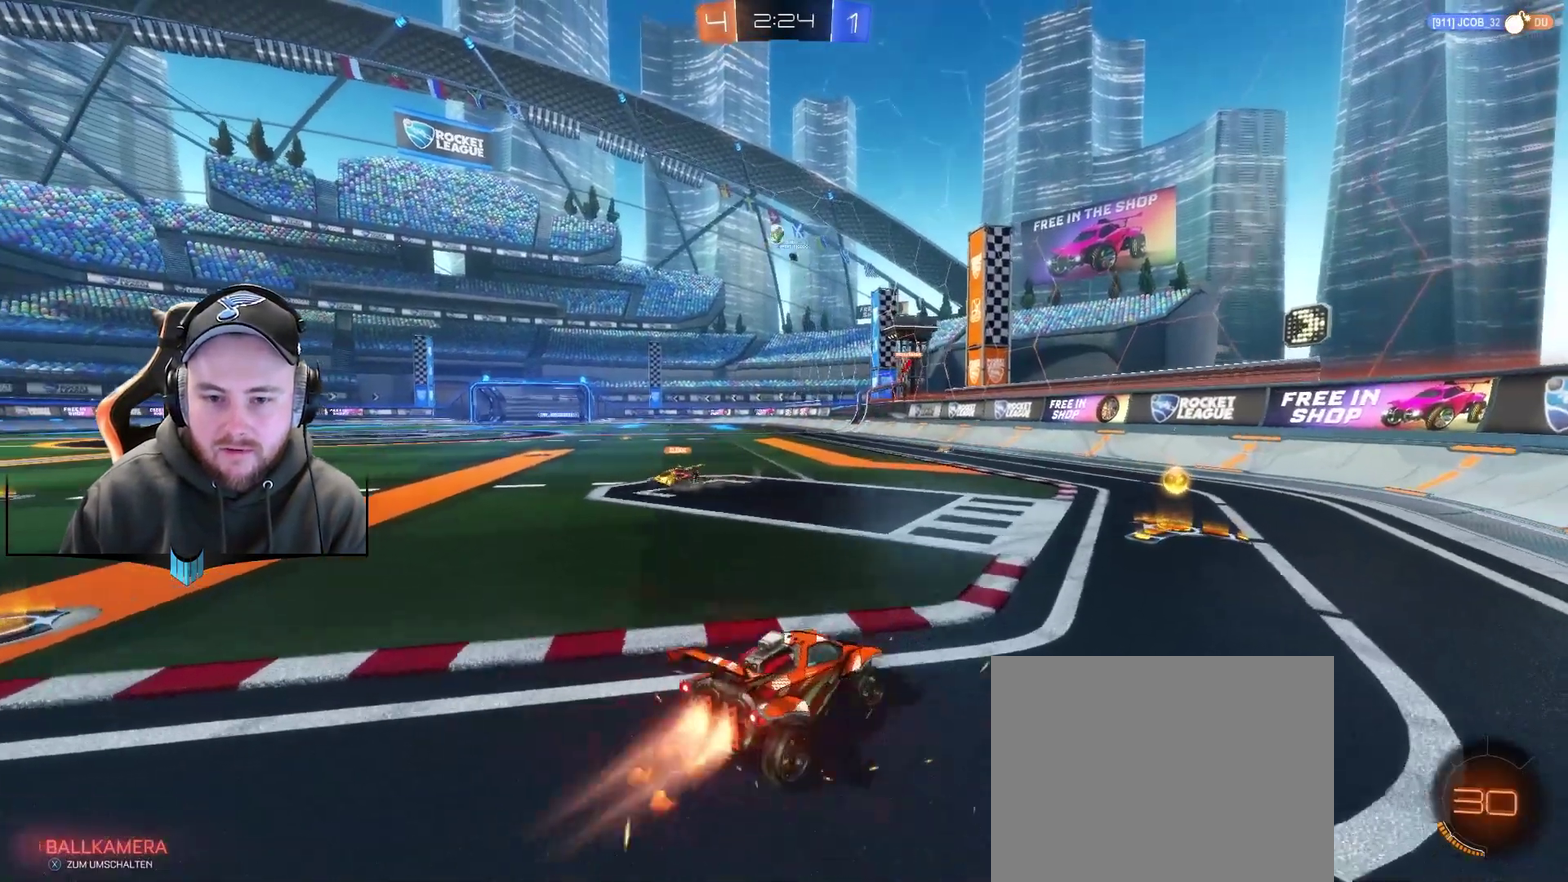
{"buttons": ["R2"], "left_stick": "left", "right_stick": "center", "events": [[167, "left_stick", "center"], [233, "R1", "up"], [333, "left_stick", "left"]]}
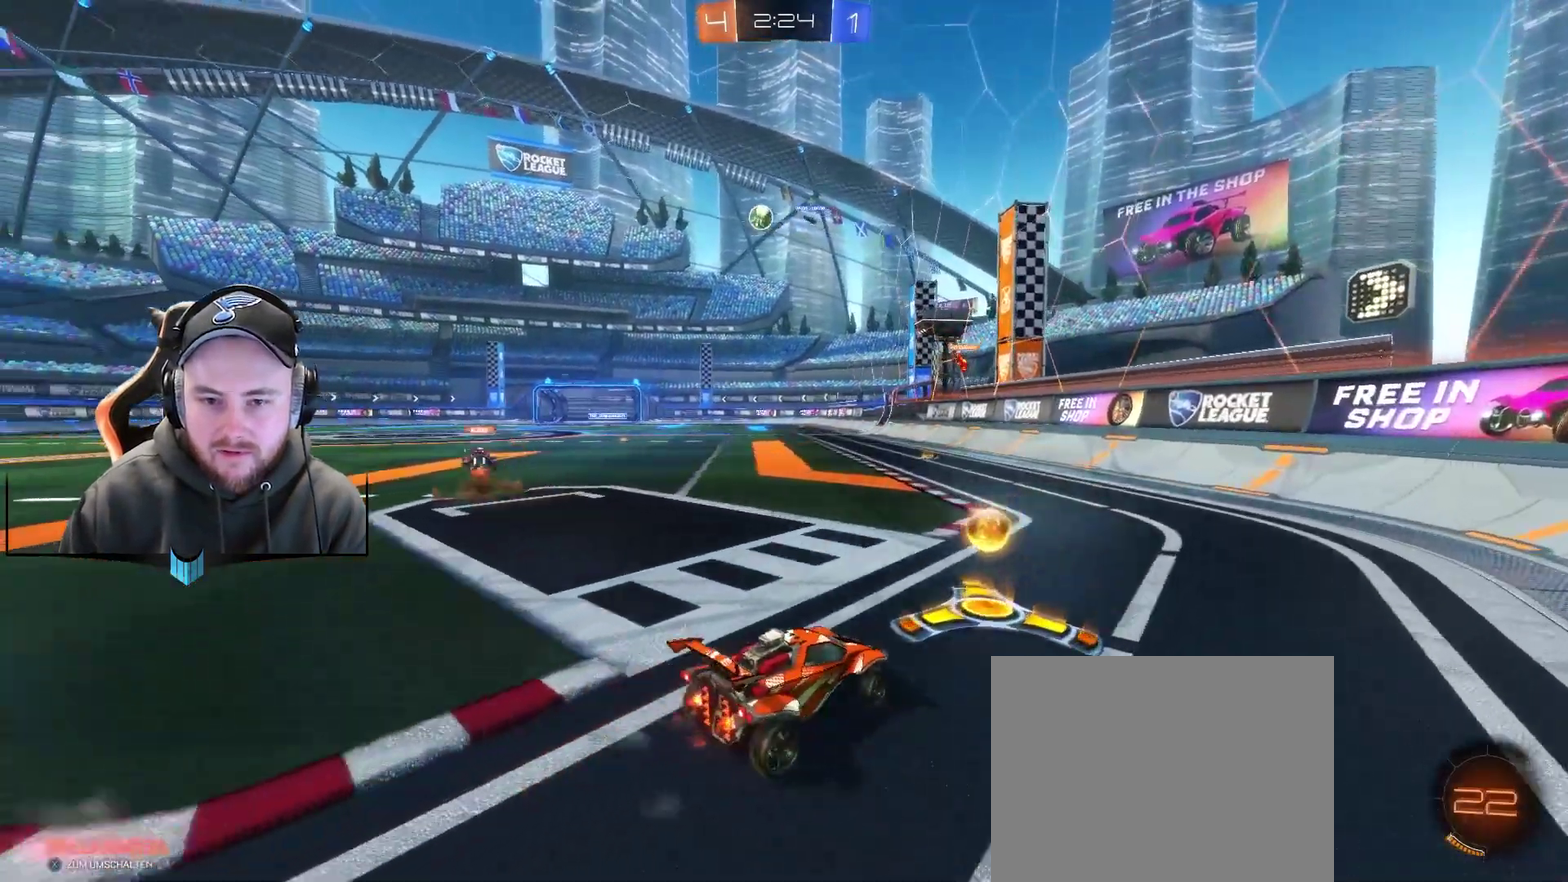
{"buttons": ["R2"], "left_stick": "down-left", "right_stick": "center", "events": [[333, "left_stick", "down-left"]]}
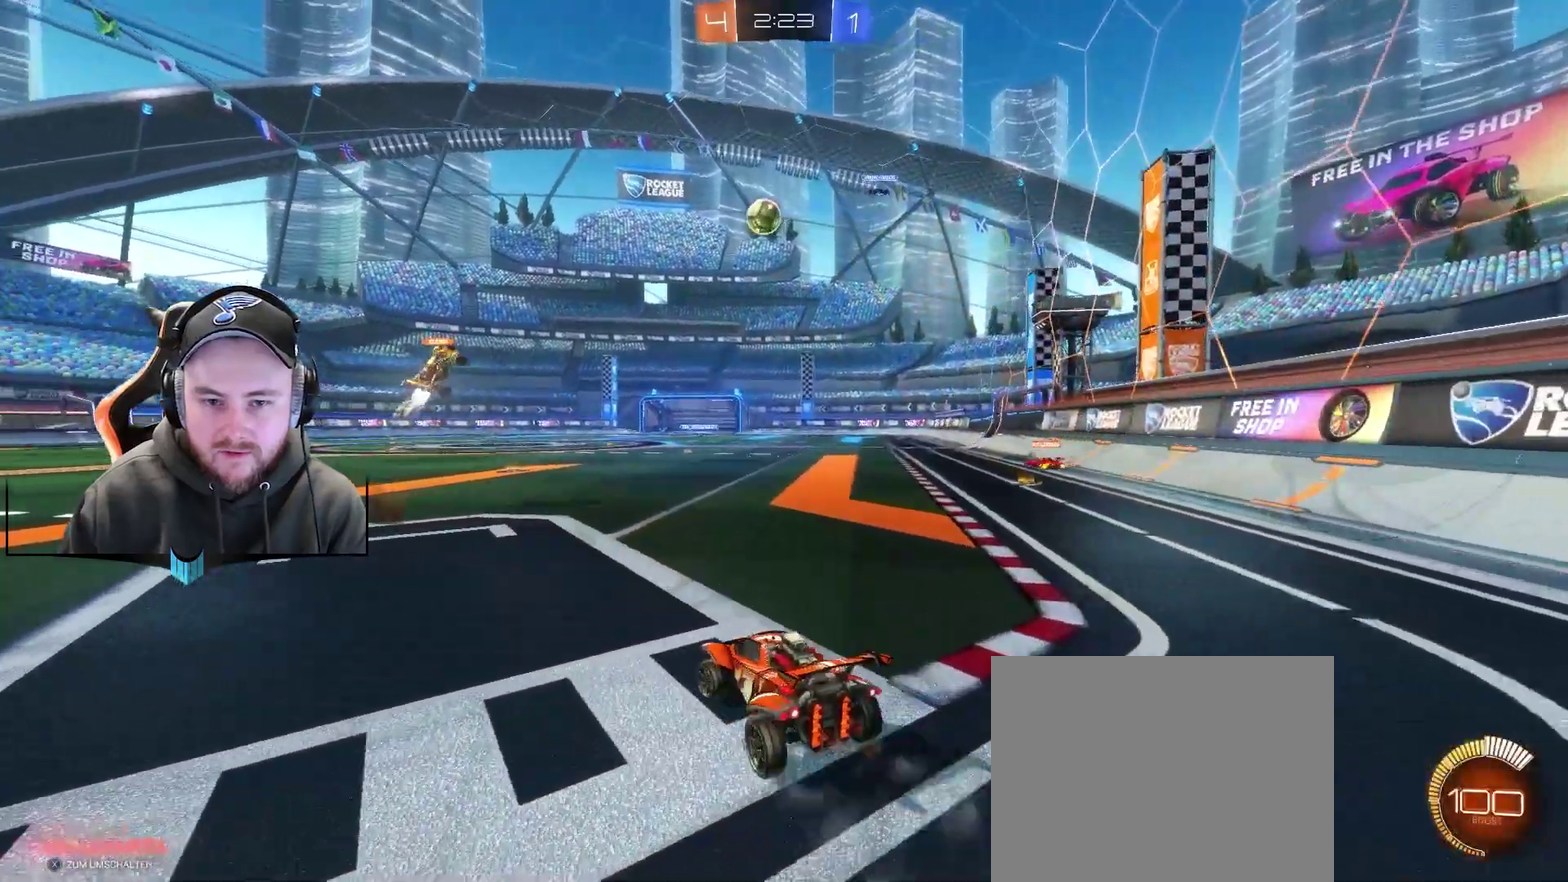
{"buttons": ["R2"], "left_stick": "center", "right_stick": "center", "events": [[267, "left_stick", "center"]]}
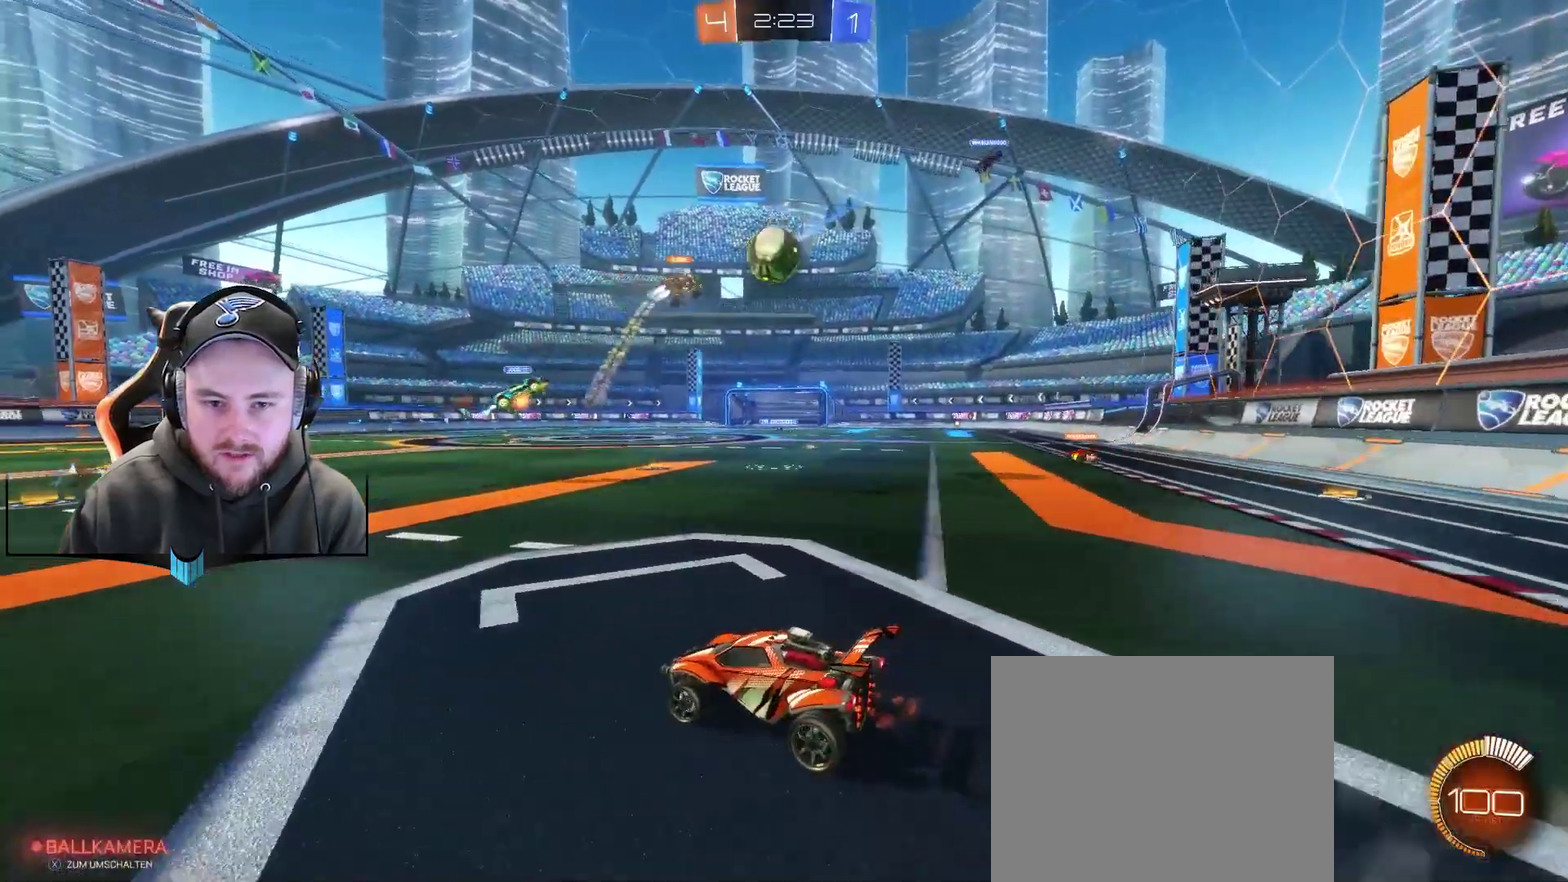
{"buttons": ["R2"], "left_stick": "right", "right_stick": "center", "events": [[133, "left_stick", "right"]]}
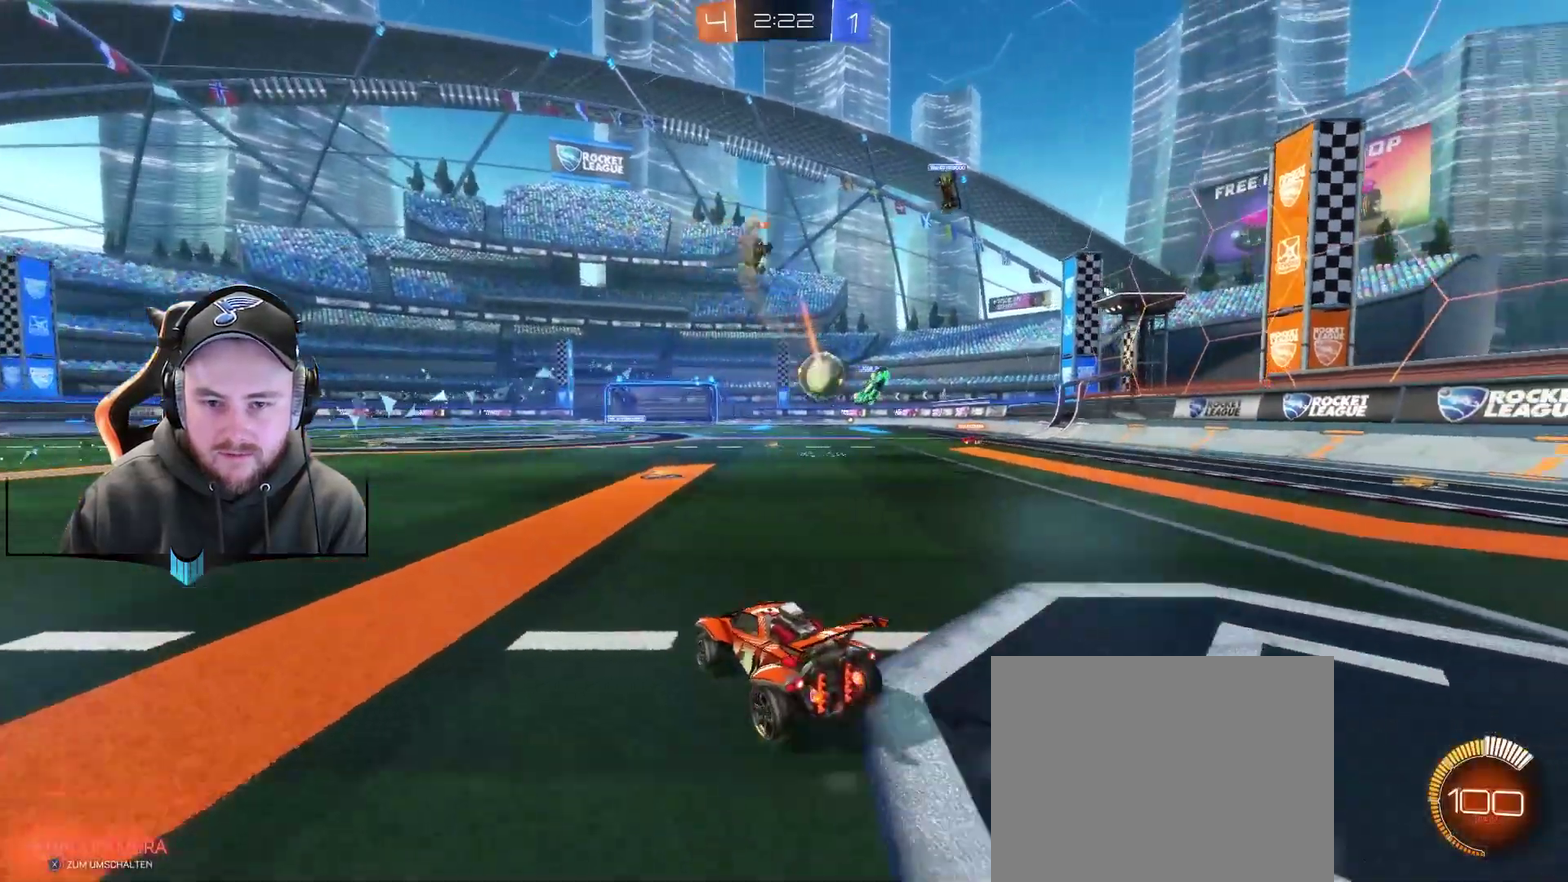
{"buttons": ["R2"], "left_stick": "center", "right_stick": "center", "events": [[67, "left_stick", "center"]]}
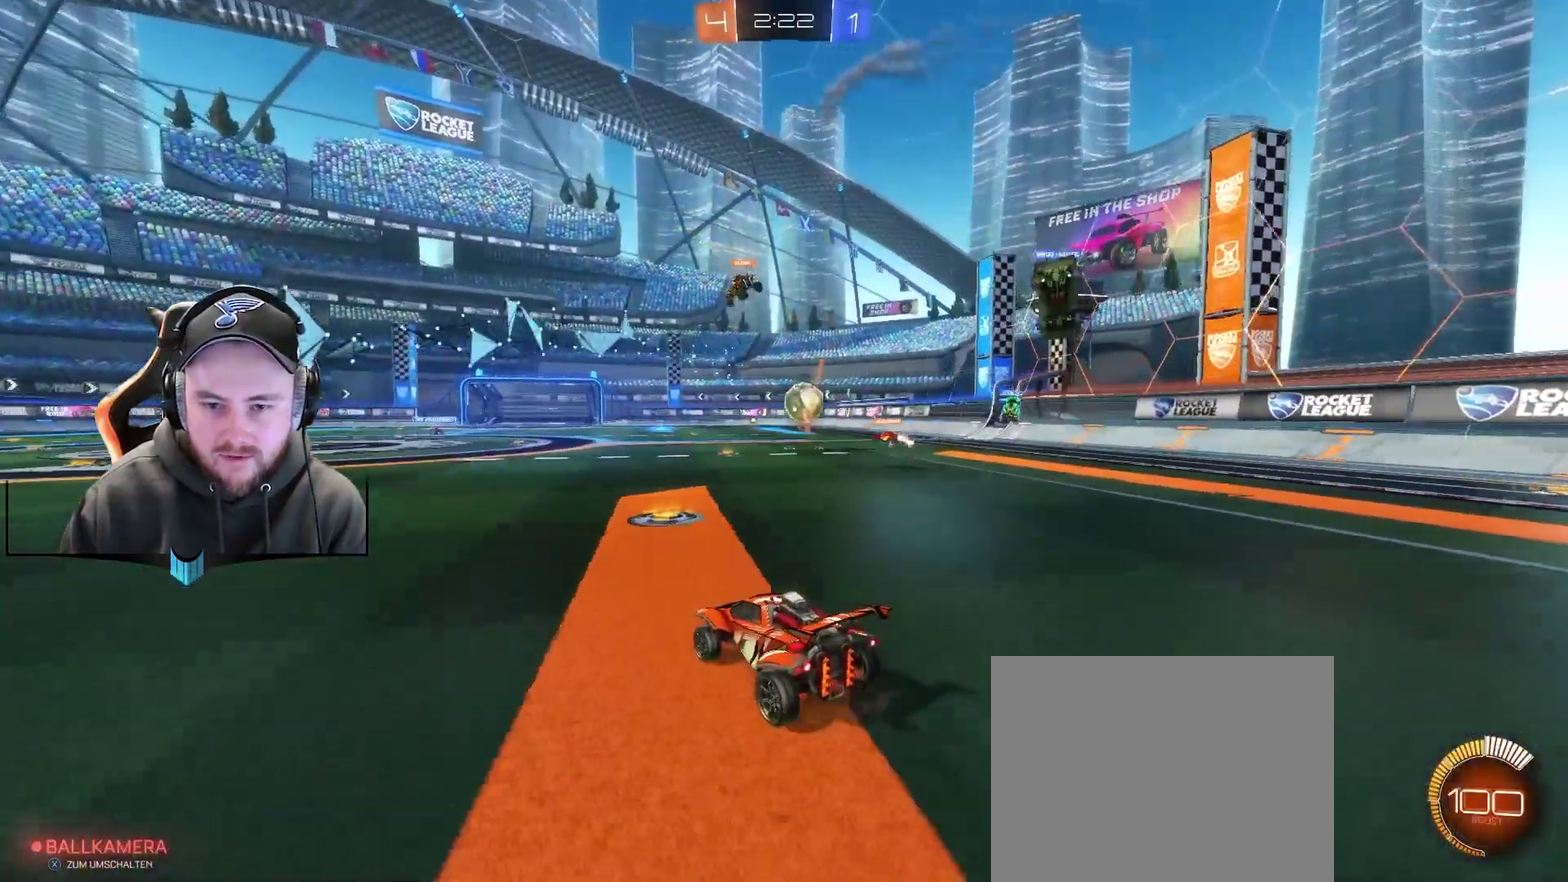
{"buttons": ["R2"], "left_stick": "center", "right_stick": "center", "events": [[50, "left_stick", "right"], [183, "left_stick", "center"]]}
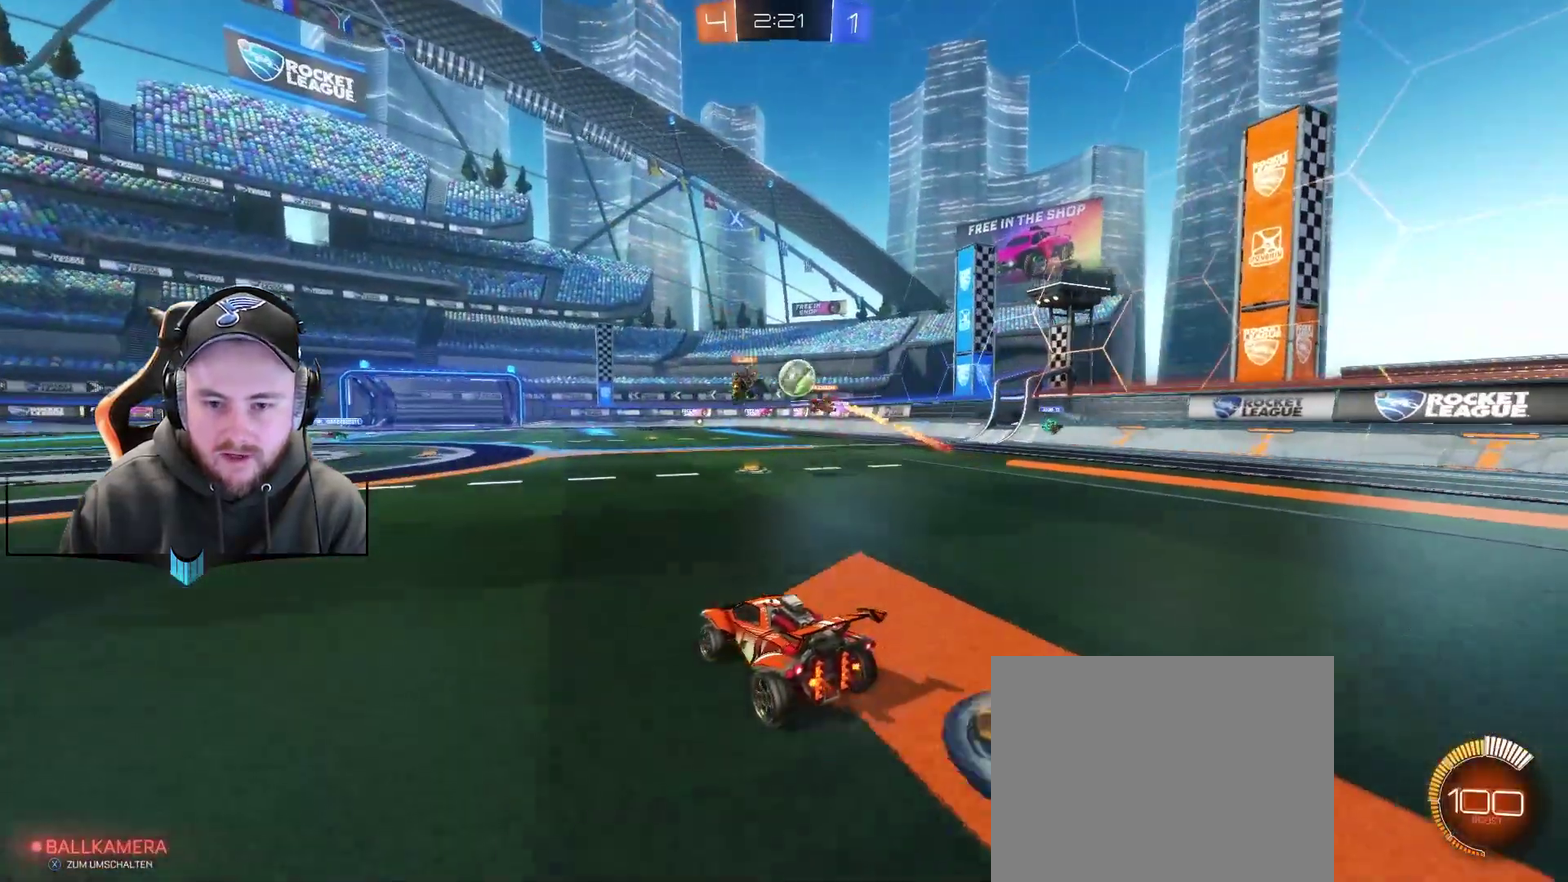
{"buttons": ["R2"], "left_stick": "center", "right_stick": "center", "events": [[183, "R1", "down"], [300, "R1", "up"]]}
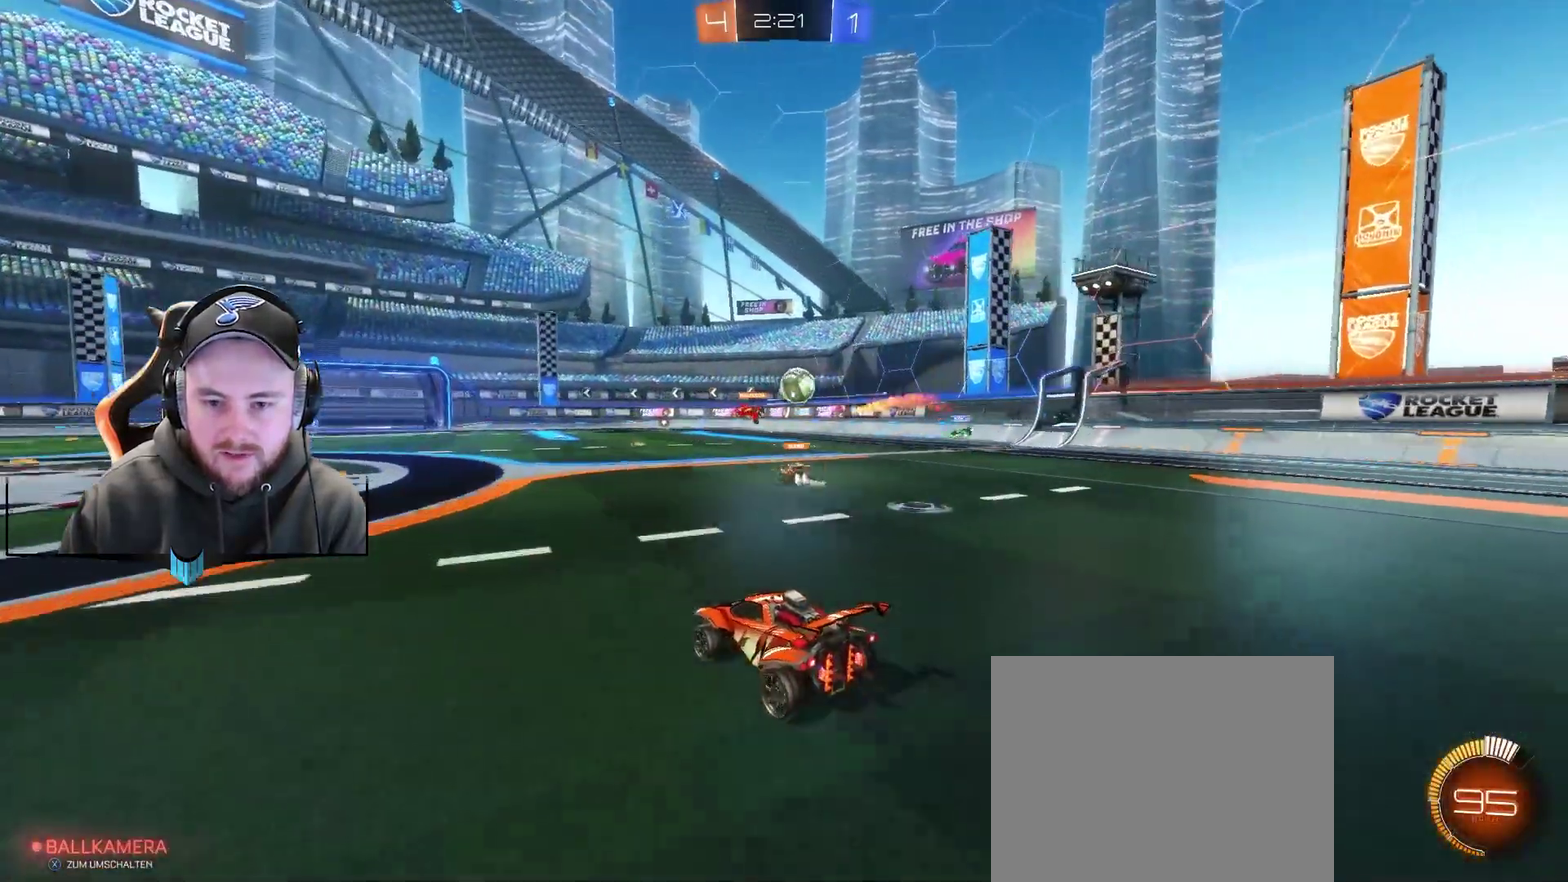
{"buttons": ["R2"], "left_stick": "center", "right_stick": "center", "events": [[50, "left_stick", "right"], [417, "left_stick", "center"]]}
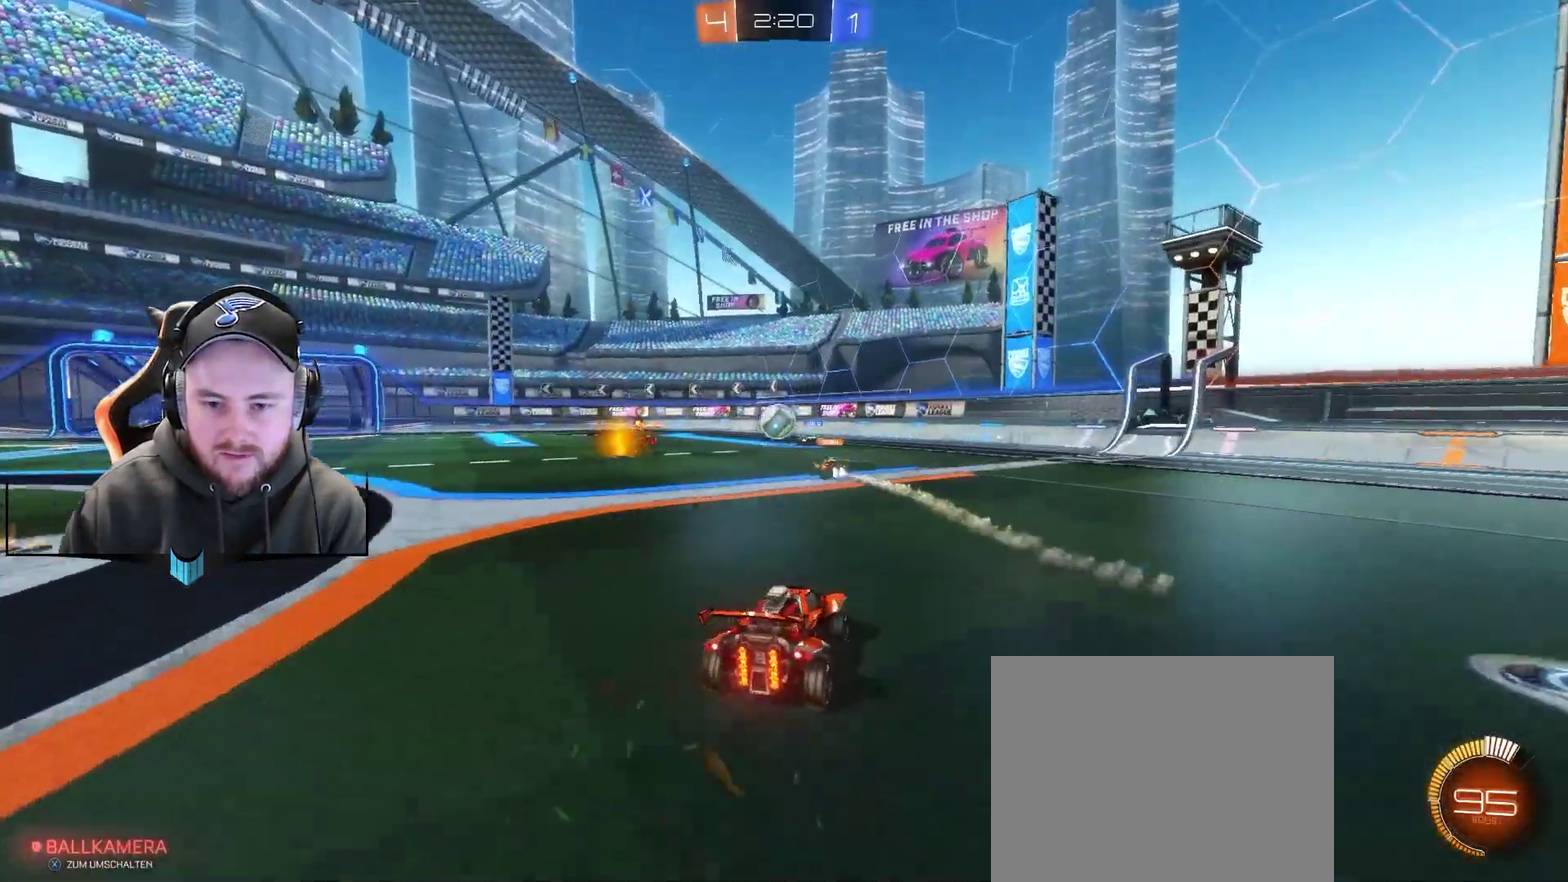
{"buttons": ["R2"], "left_stick": "down-left", "right_stick": "center", "events": [[83, "left_stick", "left"], [167, "left_stick", "down-left"]]}
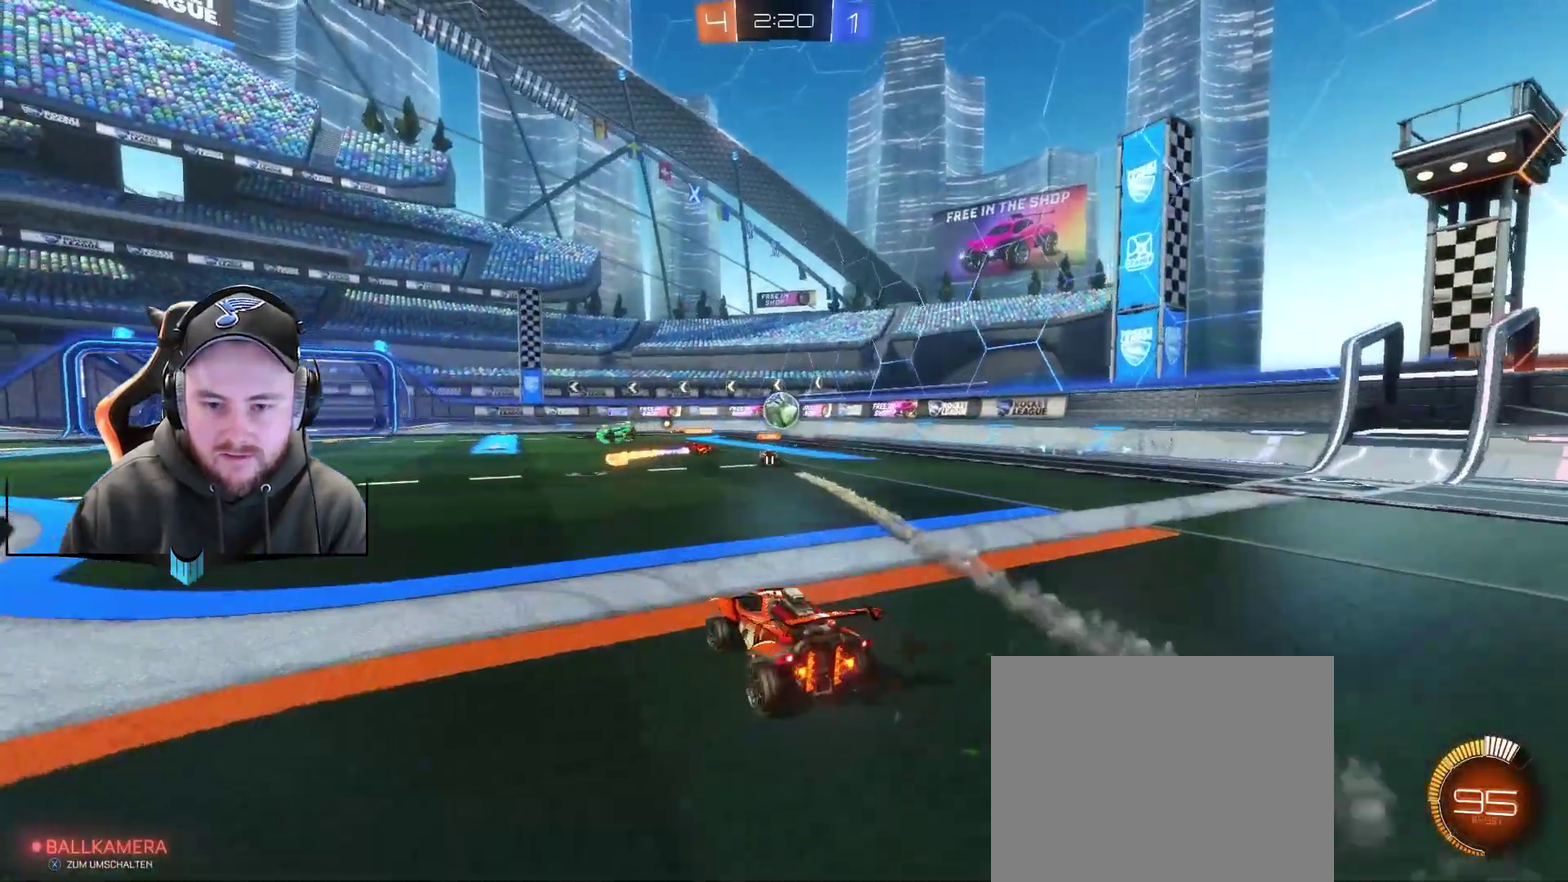
{"buttons": ["R2"], "left_stick": "right", "right_stick": "center", "events": [[33, "left_stick", "center"], [150, "left_stick", "right"]]}
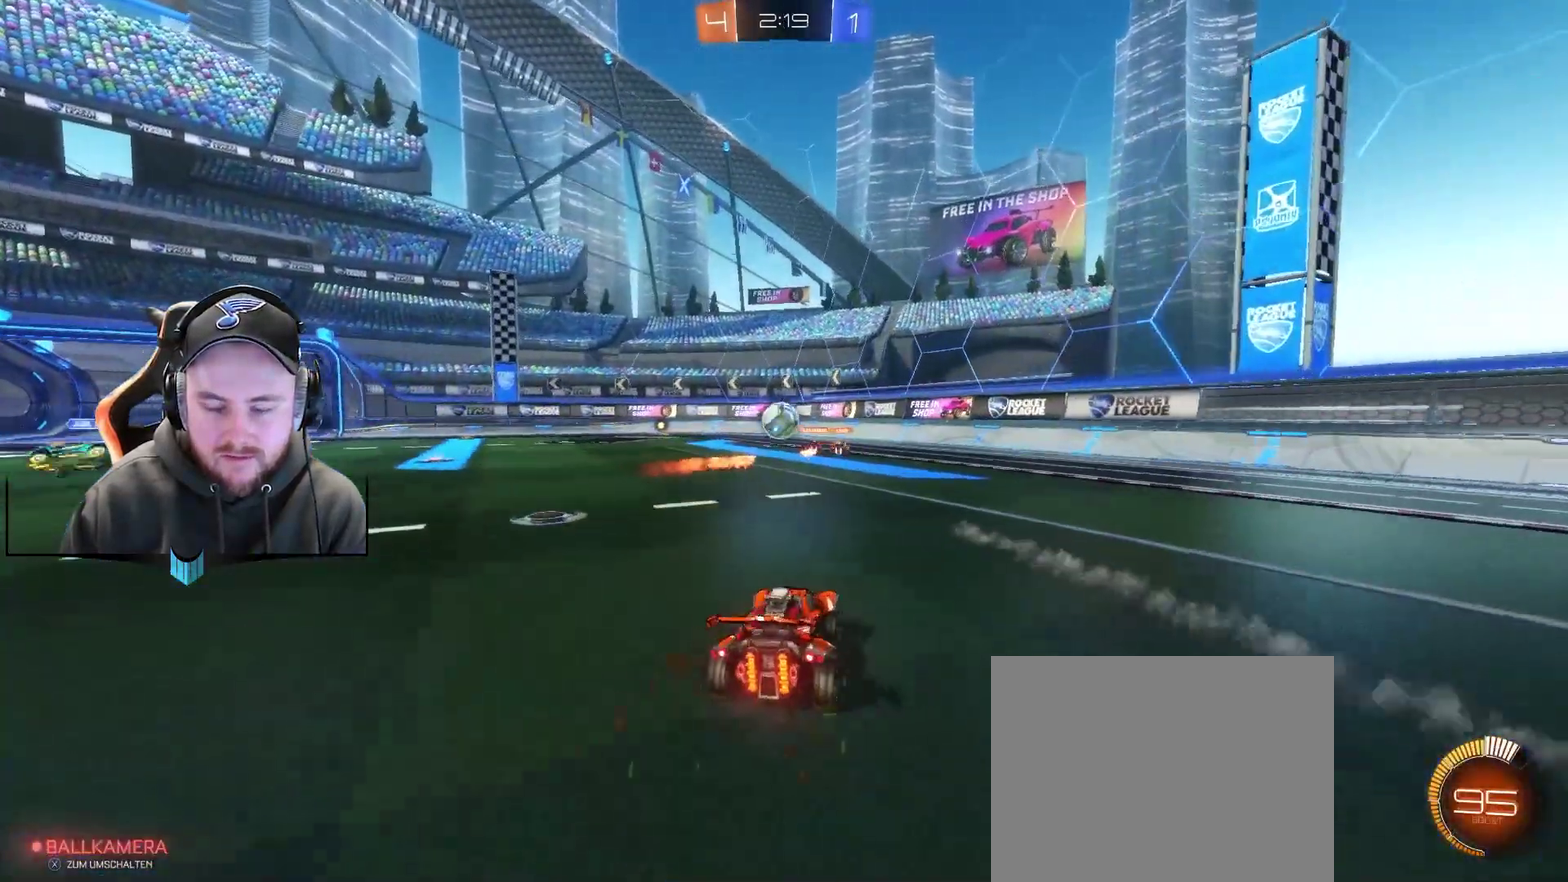
{"buttons": ["R2"], "left_stick": "right", "right_stick": "center", "events": []}
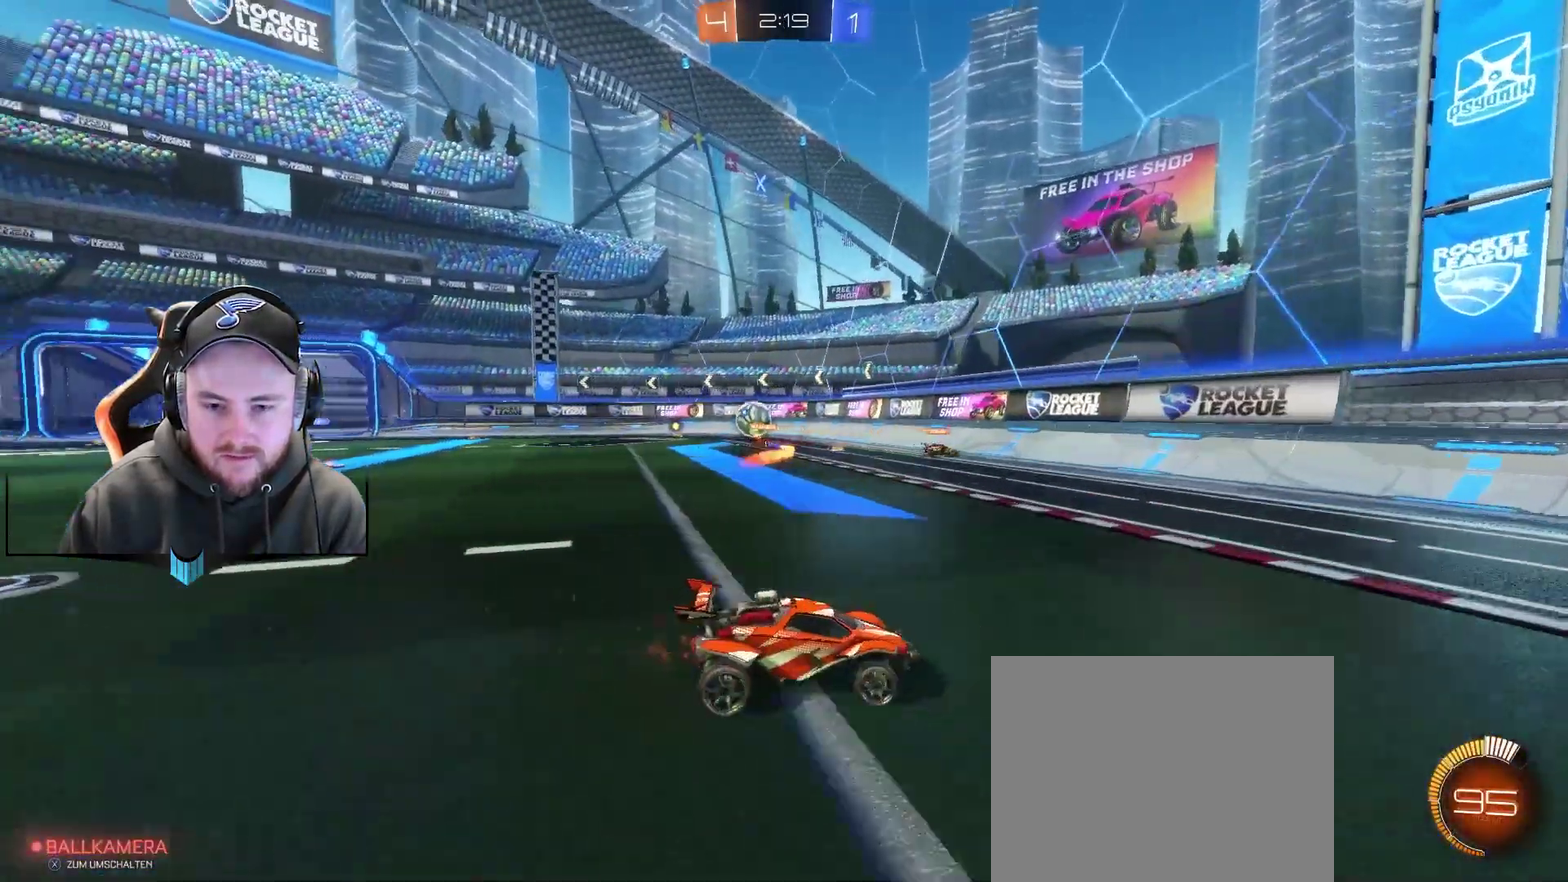
{"buttons": ["R2"], "left_stick": "left", "right_stick": "center", "events": [[83, "left_stick", "up-right"], [133, "left_stick", "center"], [200, "left_stick", "left"]]}